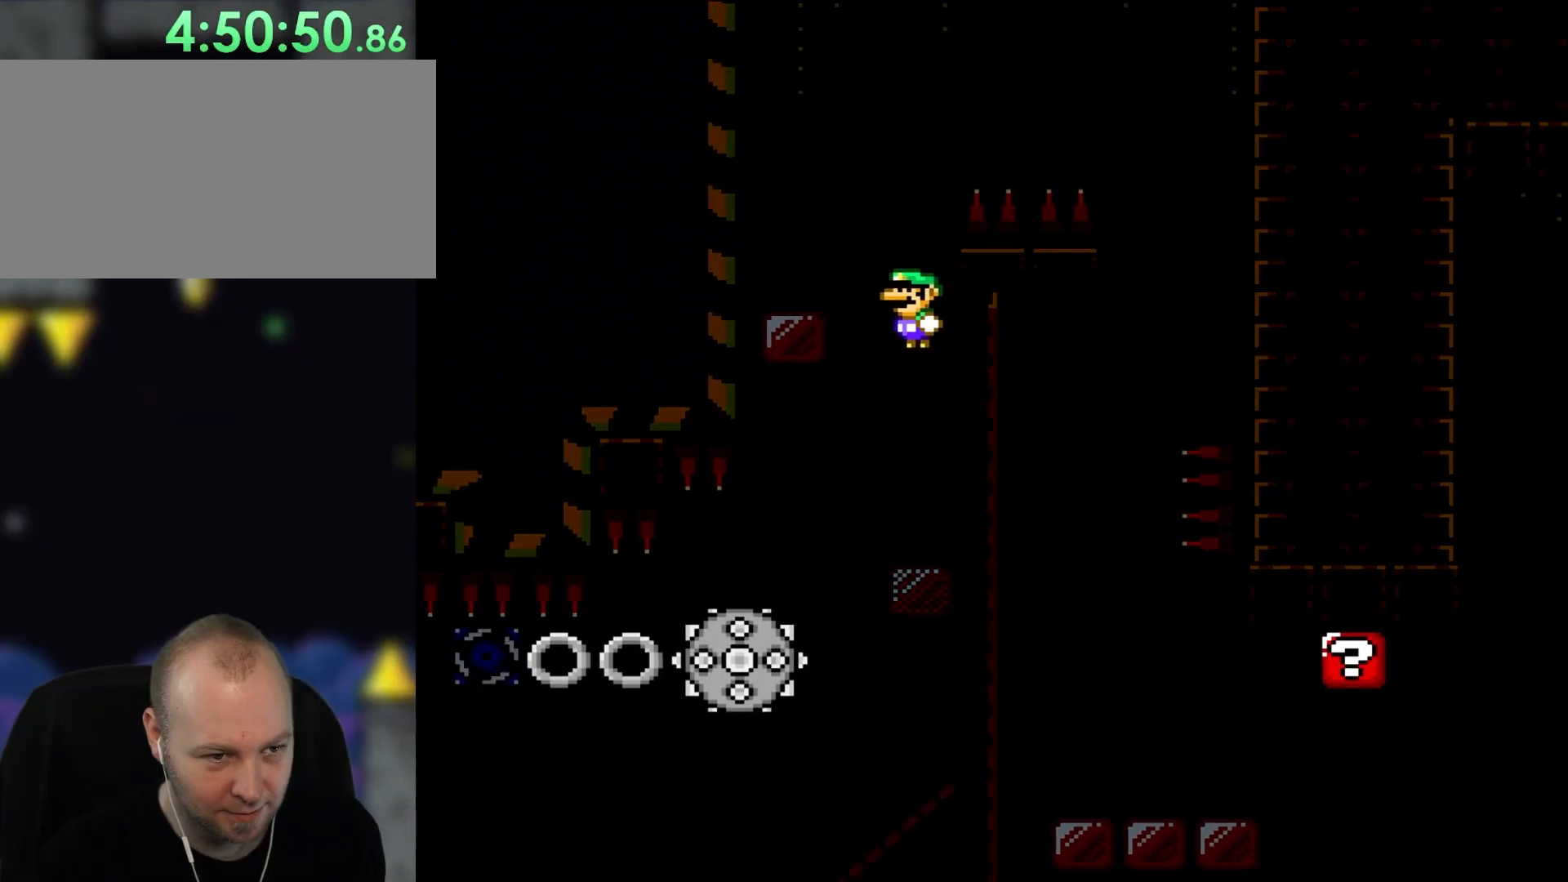
Gameplay with a controller (Nintendo layout); each line is a JSON object with the inputs held at the frame after it. "events" lists button and stick changes between this image and that frame as [ms after this image, input, new state], when the widget could be followed in between. Not read: B L3 R1 R3.
{"buttons": ["Y", "DPAD_RIGHT"], "events": [[350, "DPAD_LEFT", "up"], [350, "DPAD_UP", "down"], [350, "X", "up"], [417, "DPAD_RIGHT", "down"], [417, "DPAD_UP", "up"]]}
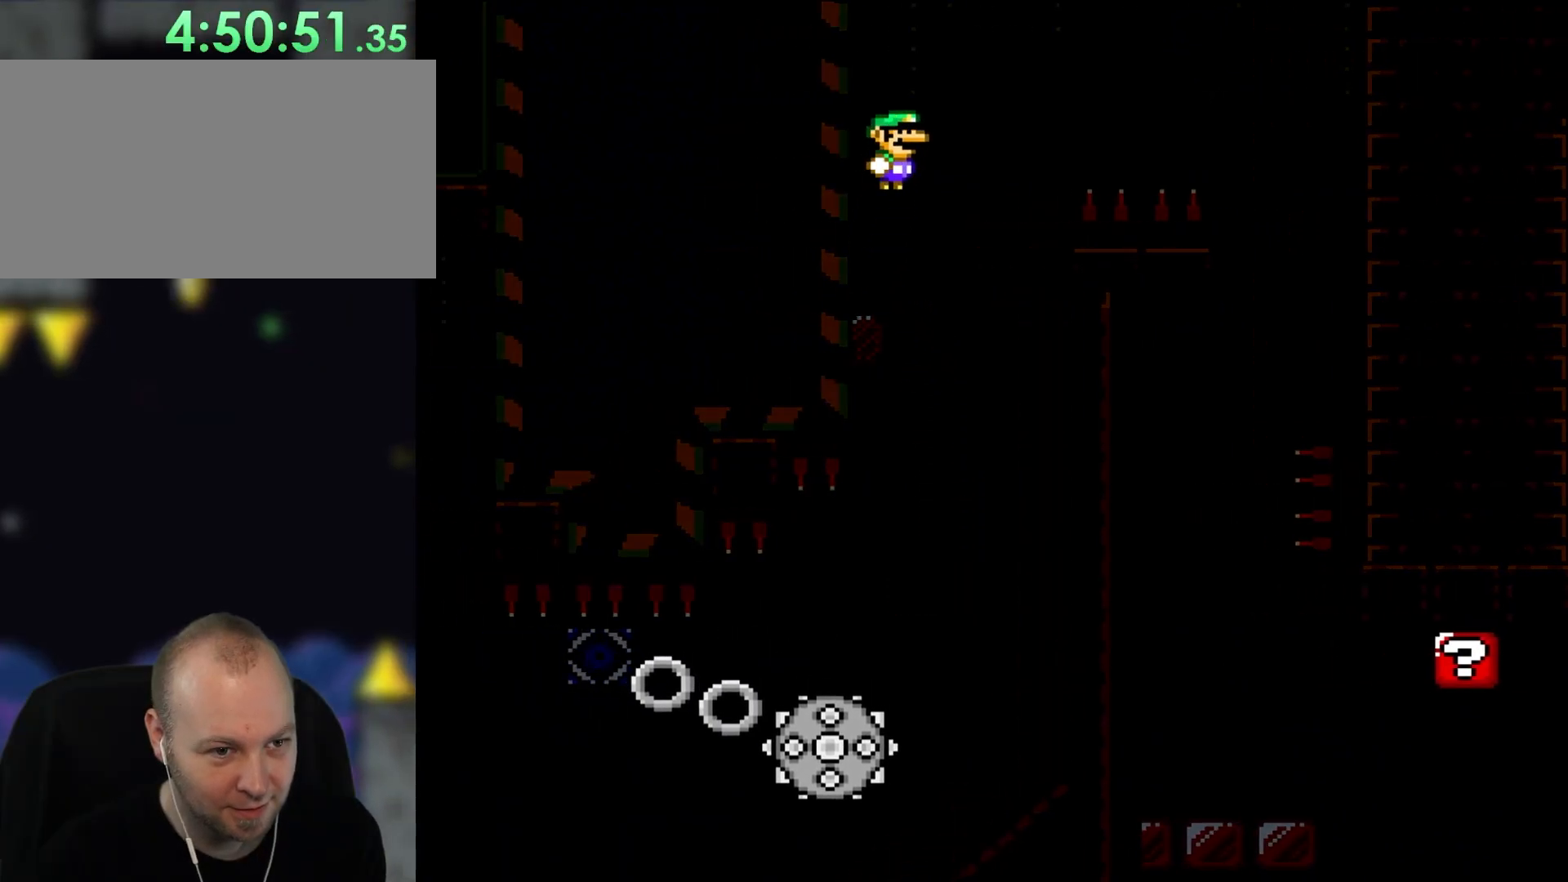
{"buttons": ["Y", "DPAD_RIGHT"], "events": []}
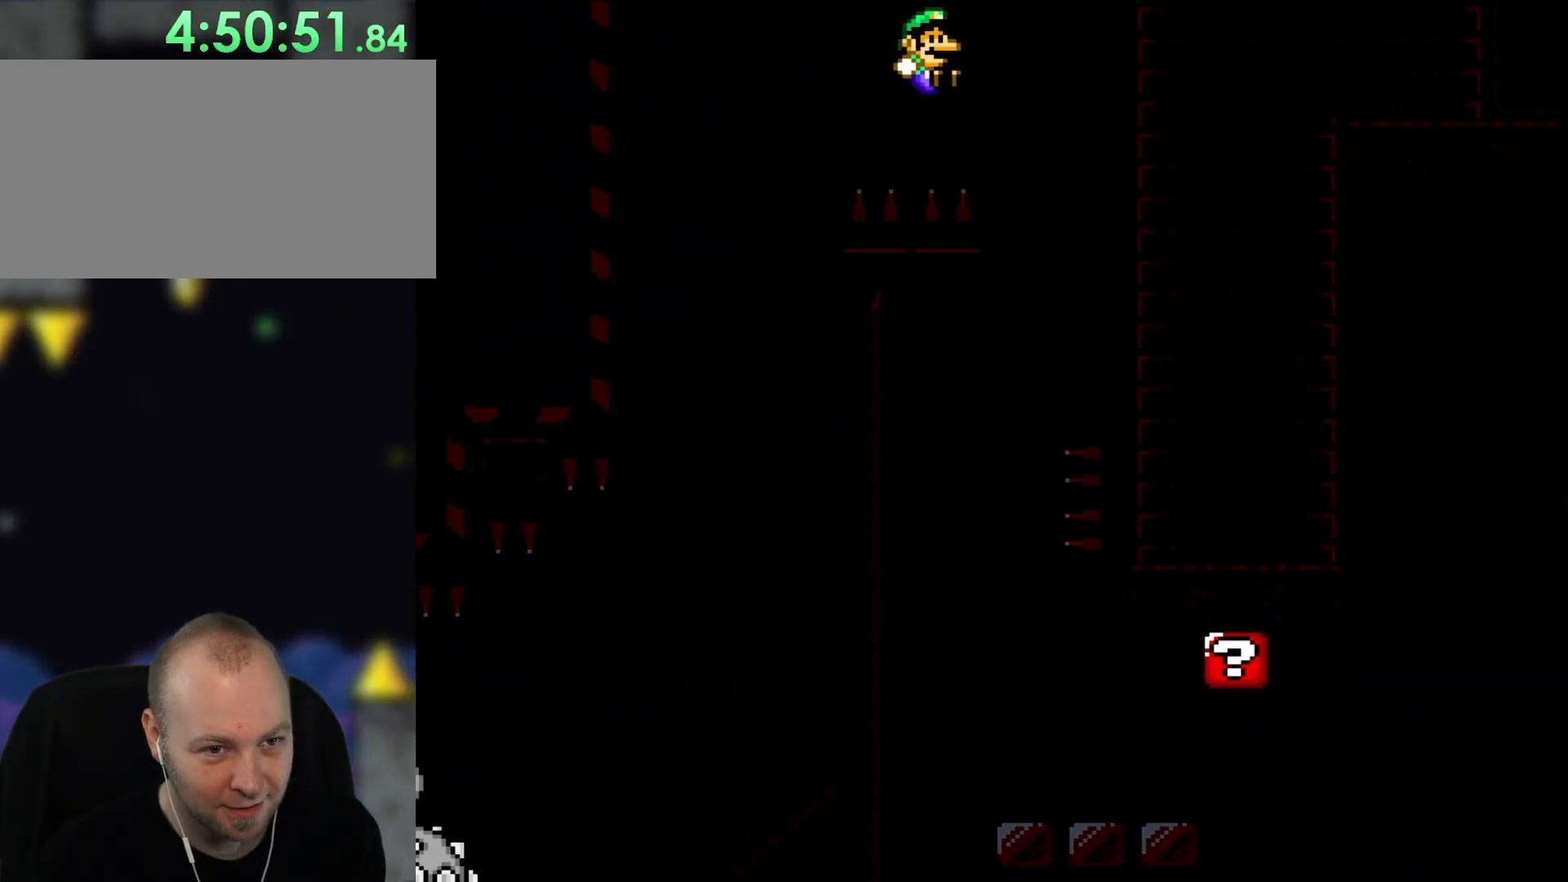
{"buttons": ["Y", "DPAD_UP"], "events": [[183, "DPAD_LEFT", "down"], [183, "DPAD_RIGHT", "up"], [450, "DPAD_UP", "down"], [483, "DPAD_LEFT", "up"]]}
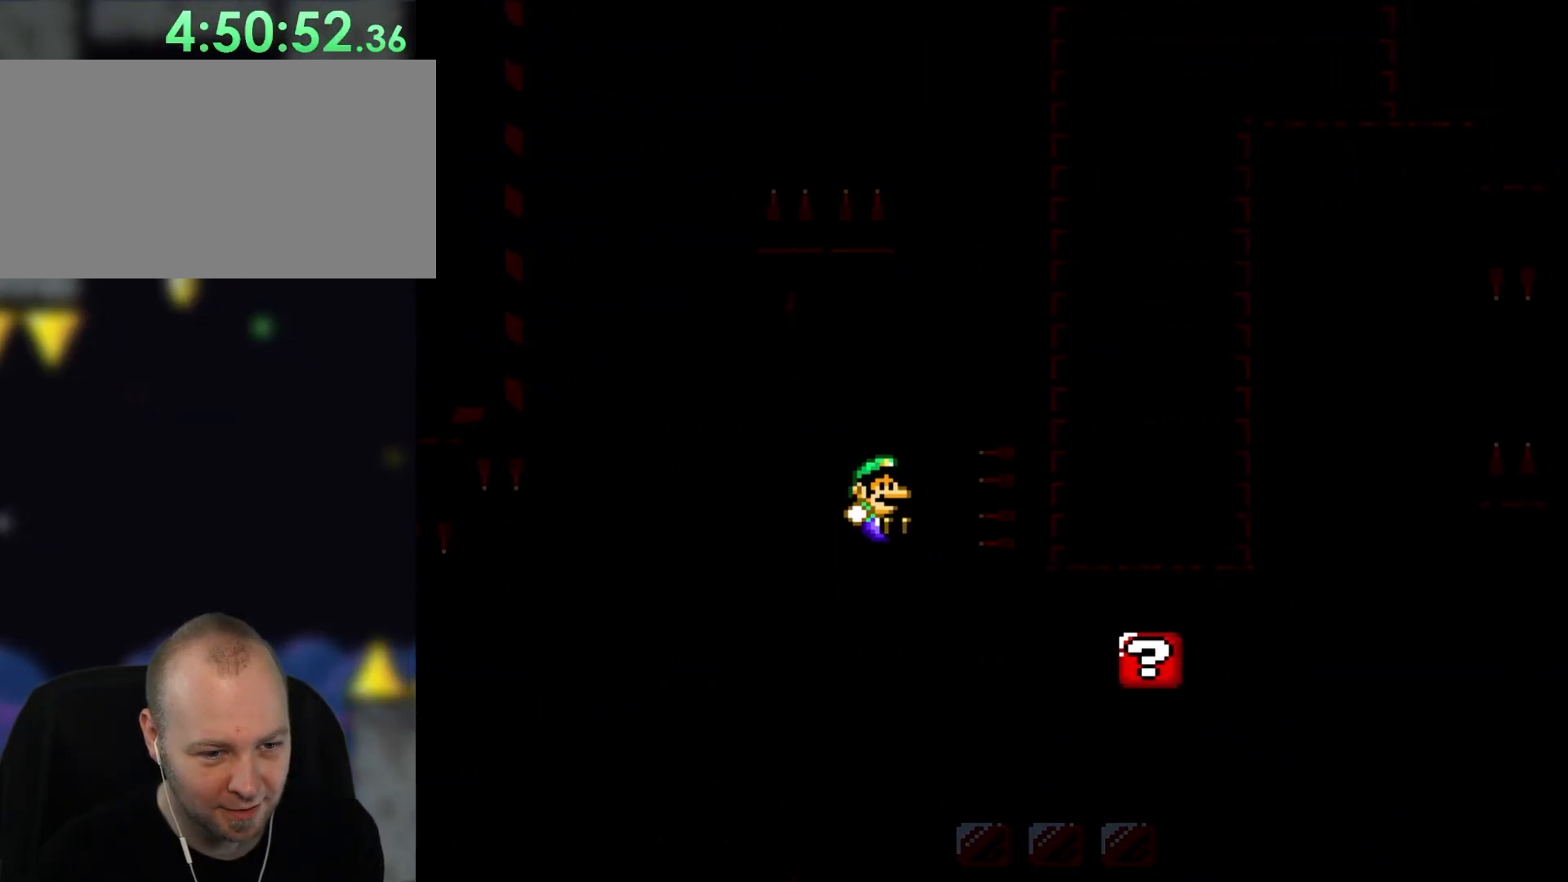
{"buttons": ["Y", "DPAD_RIGHT"], "events": [[33, "DPAD_RIGHT", "down"], [33, "DPAD_UP", "up"]]}
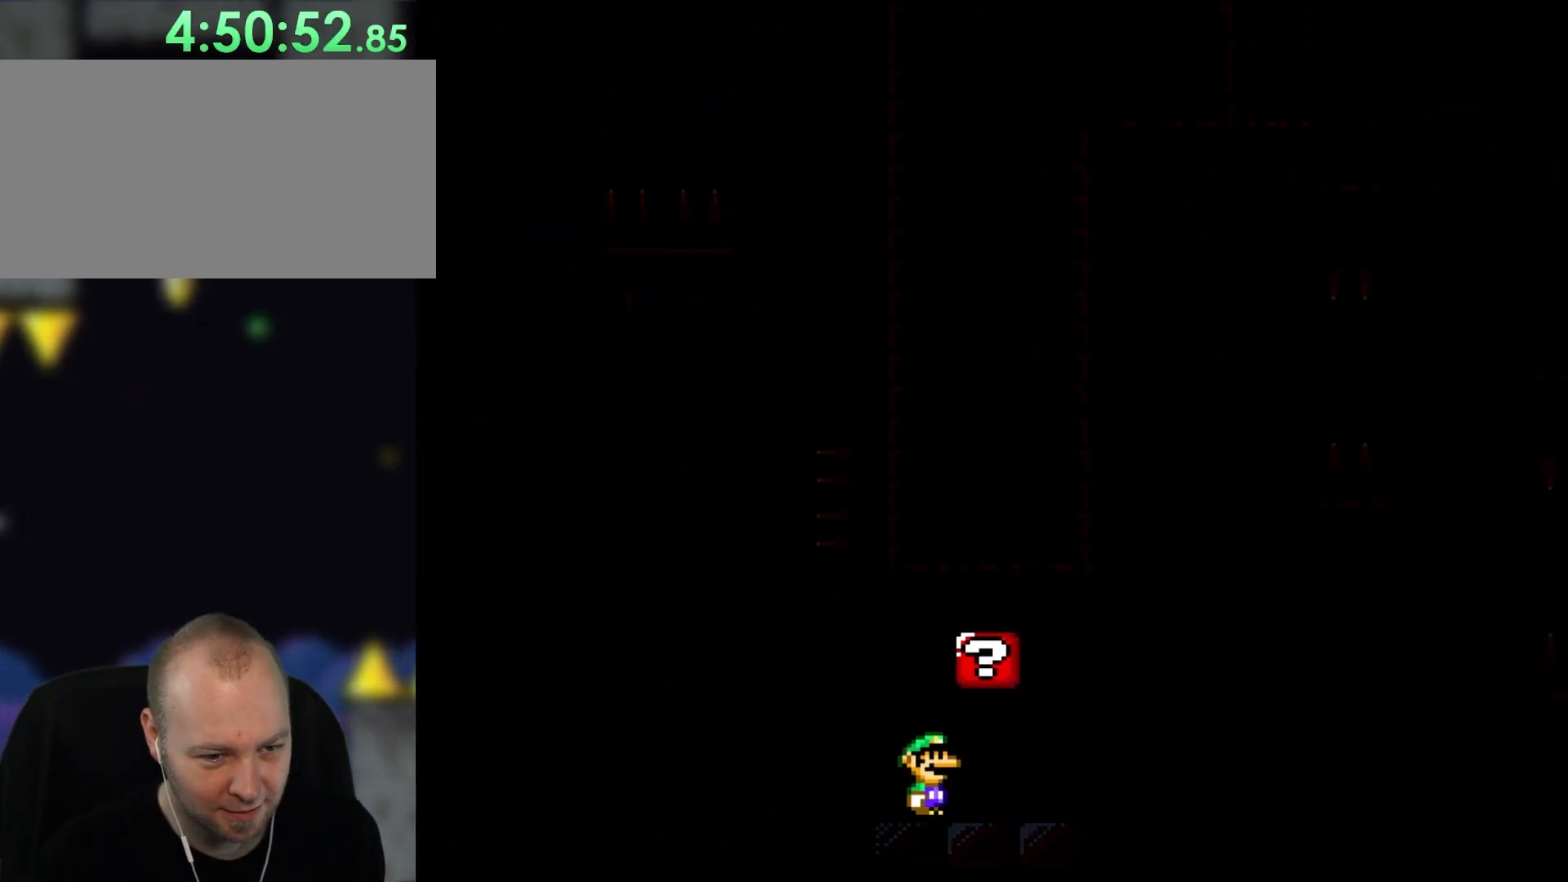
{"buttons": ["Y", "DPAD_RIGHT"], "events": []}
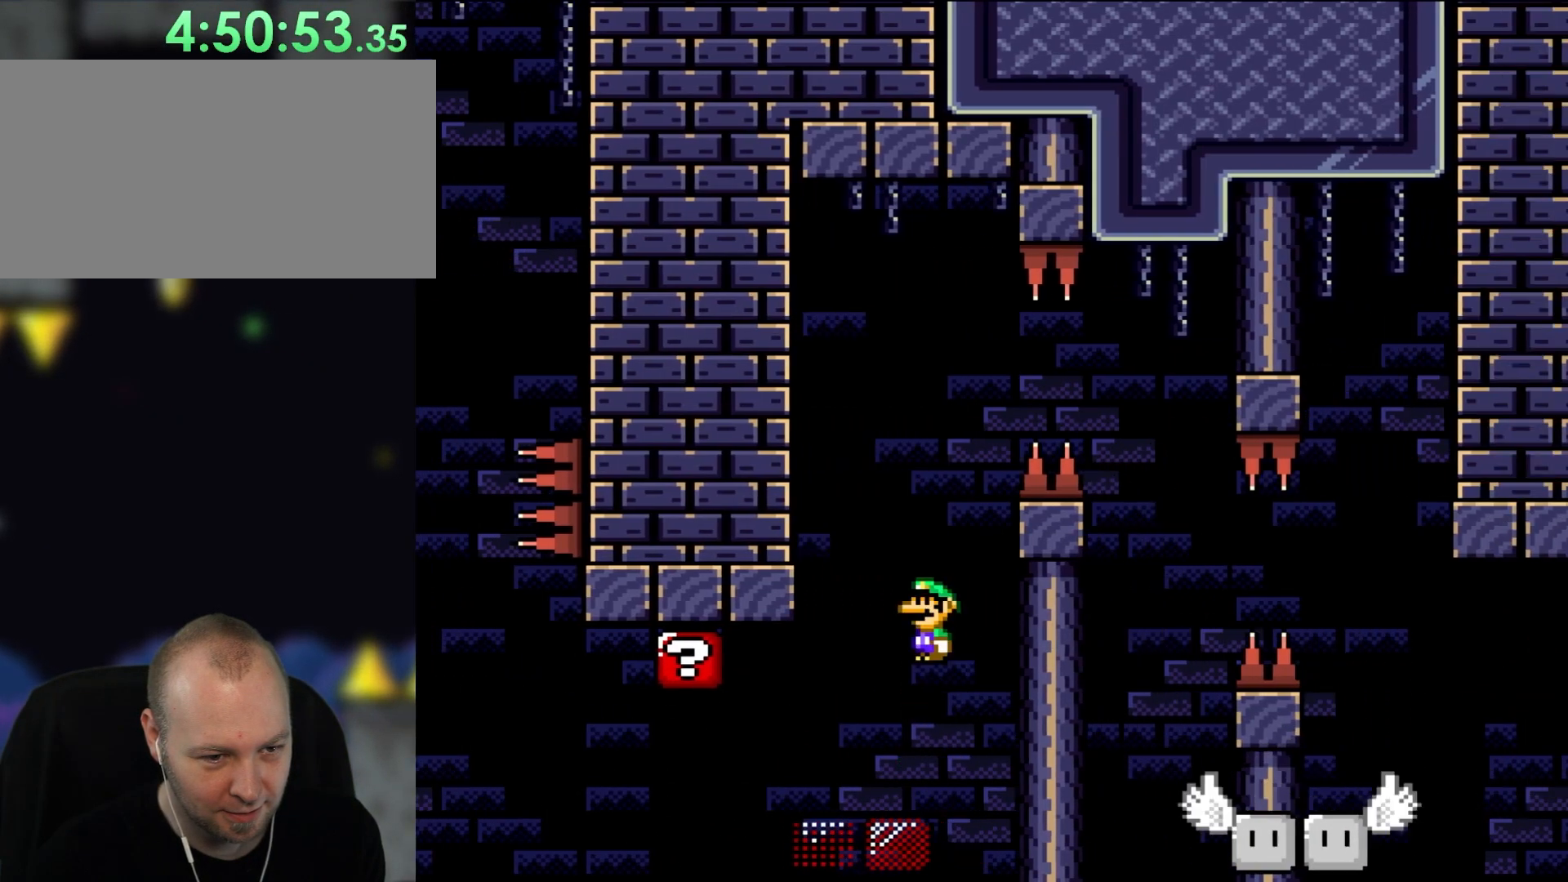
{"buttons": ["Y"], "events": [[50, "DPAD_RIGHT", "up"], [50, "DPAD_UP", "down"], [83, "DPAD_LEFT", "down"], [83, "DPAD_UP", "up"], [250, "DPAD_LEFT", "up"]]}
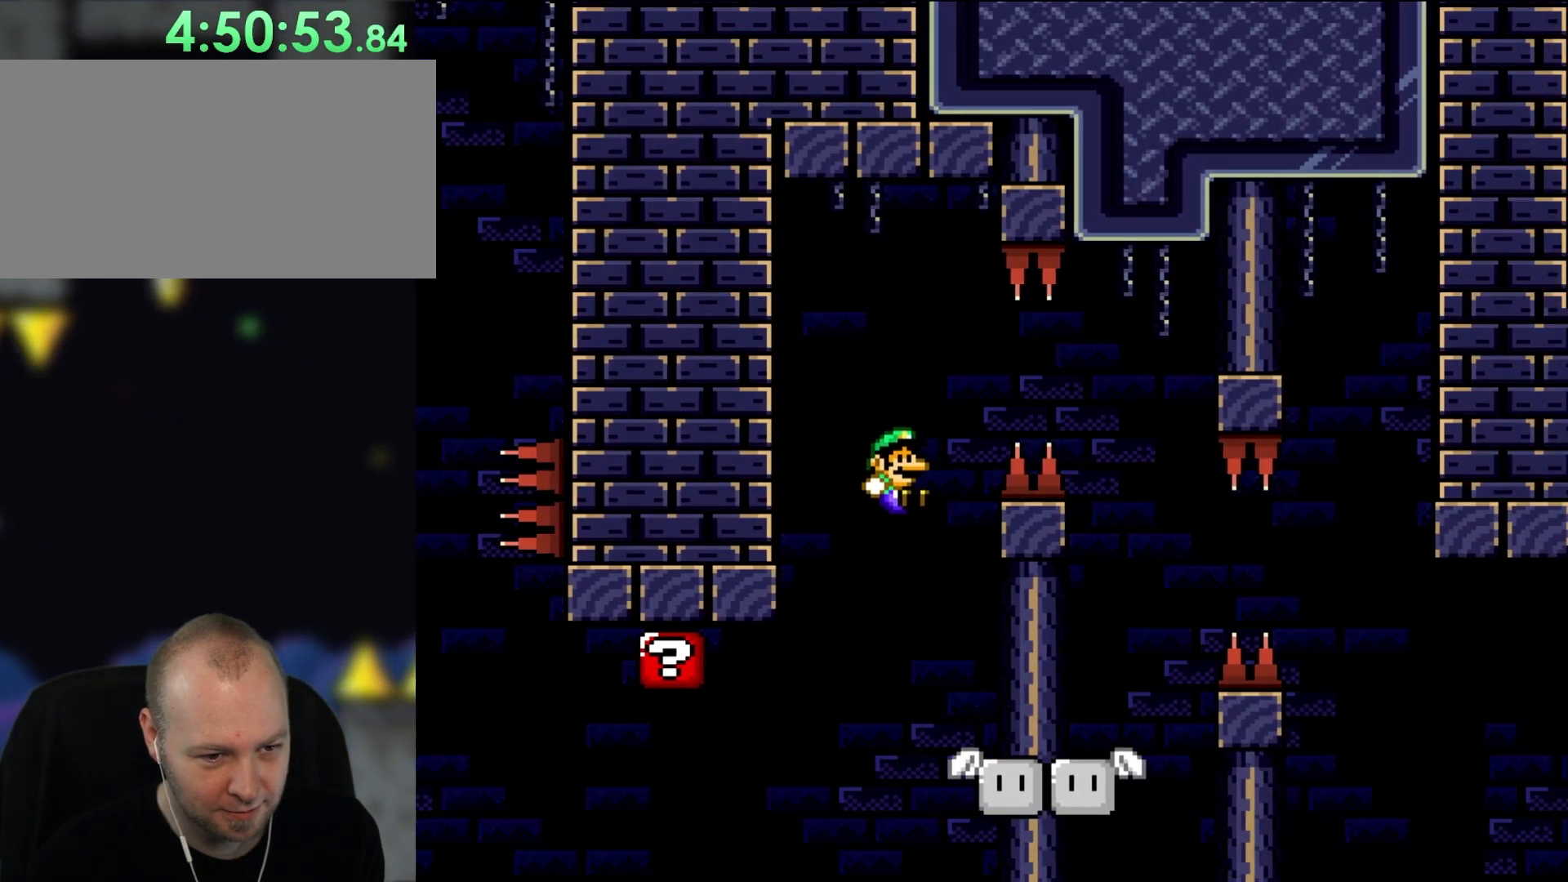
{"buttons": ["Y"], "events": [[33, "DPAD_RIGHT", "down"], [217, "DPAD_RIGHT", "up"], [283, "DPAD_LEFT", "down"], [383, "DPAD_LEFT", "up"]]}
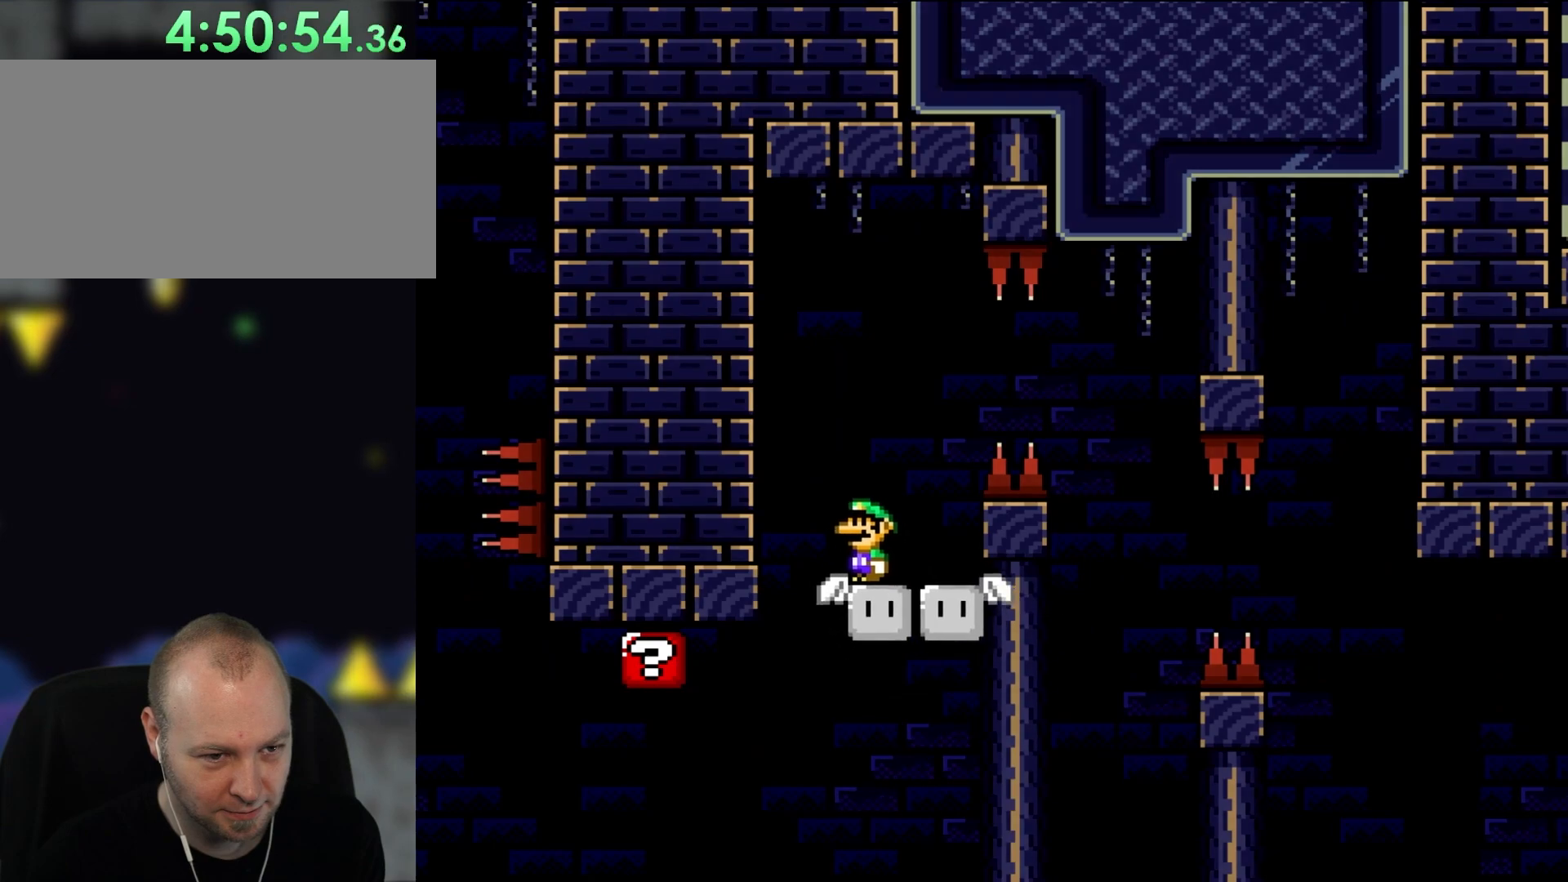
{"buttons": ["Y", "DPAD_RIGHT"], "events": [[250, "DPAD_RIGHT", "down"]]}
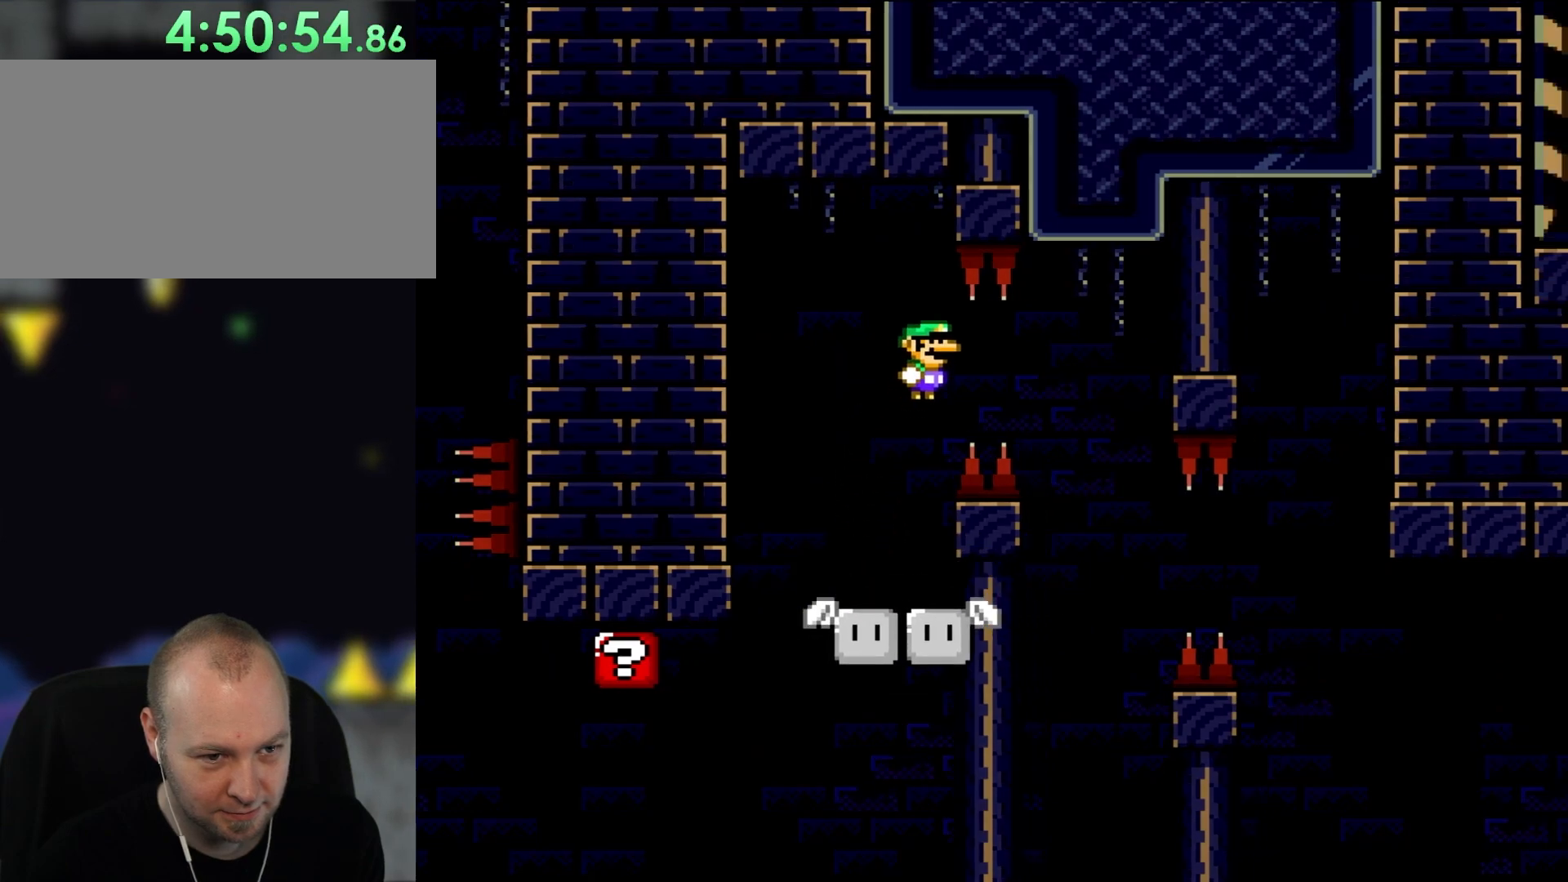
{"buttons": ["Y", "DPAD_LEFT"], "events": [[317, "DPAD_LEFT", "down"], [317, "DPAD_RIGHT", "up"]]}
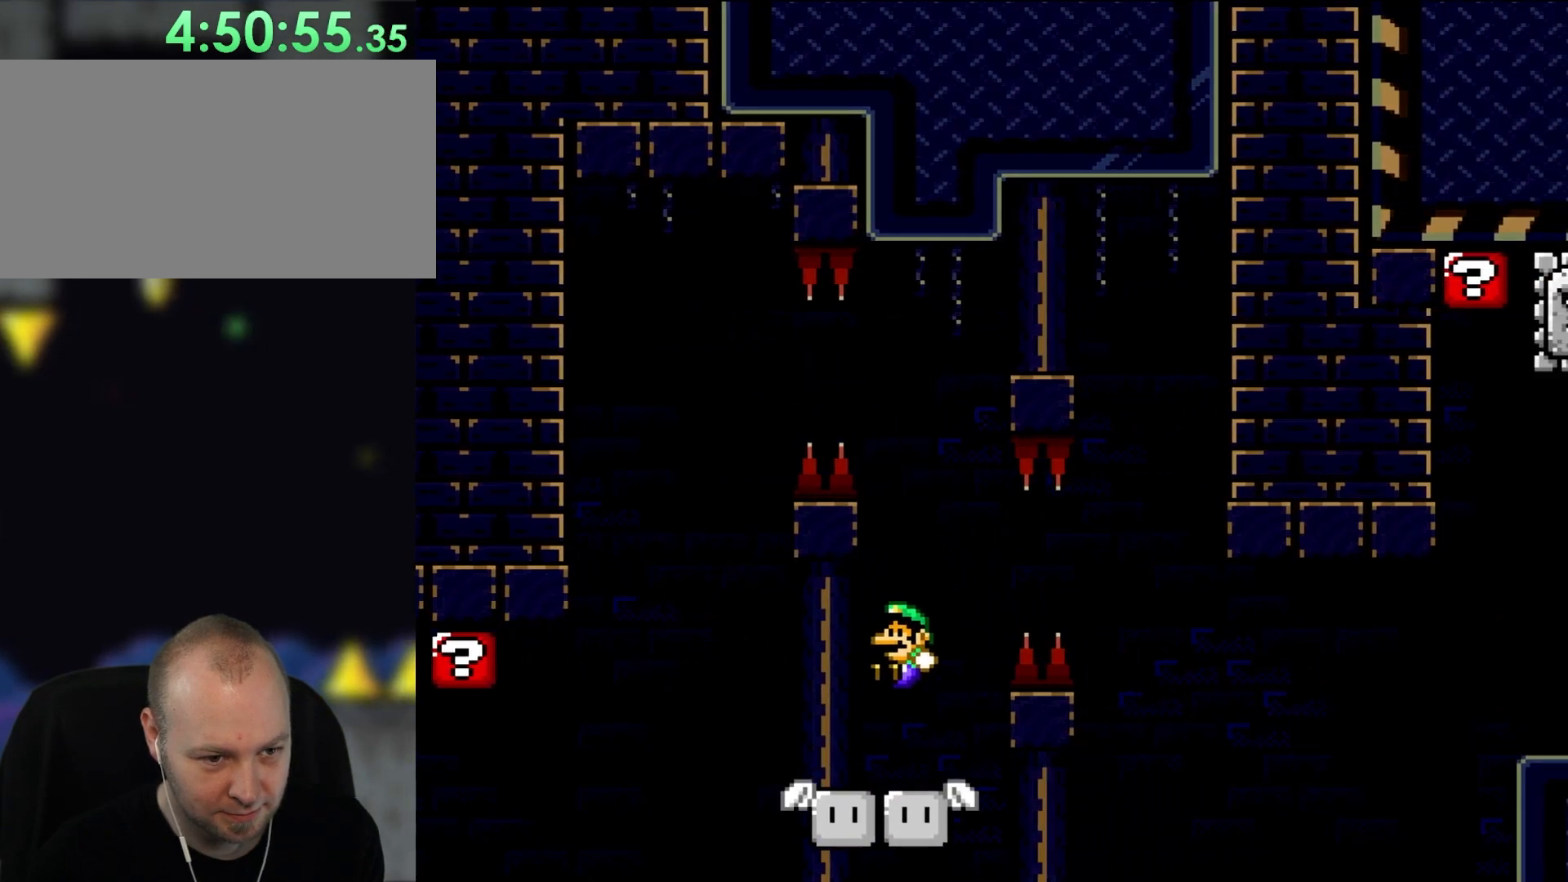
{"buttons": ["Y", "DPAD_RIGHT"], "events": [[117, "DPAD_LEFT", "up"], [217, "DPAD_RIGHT", "down"]]}
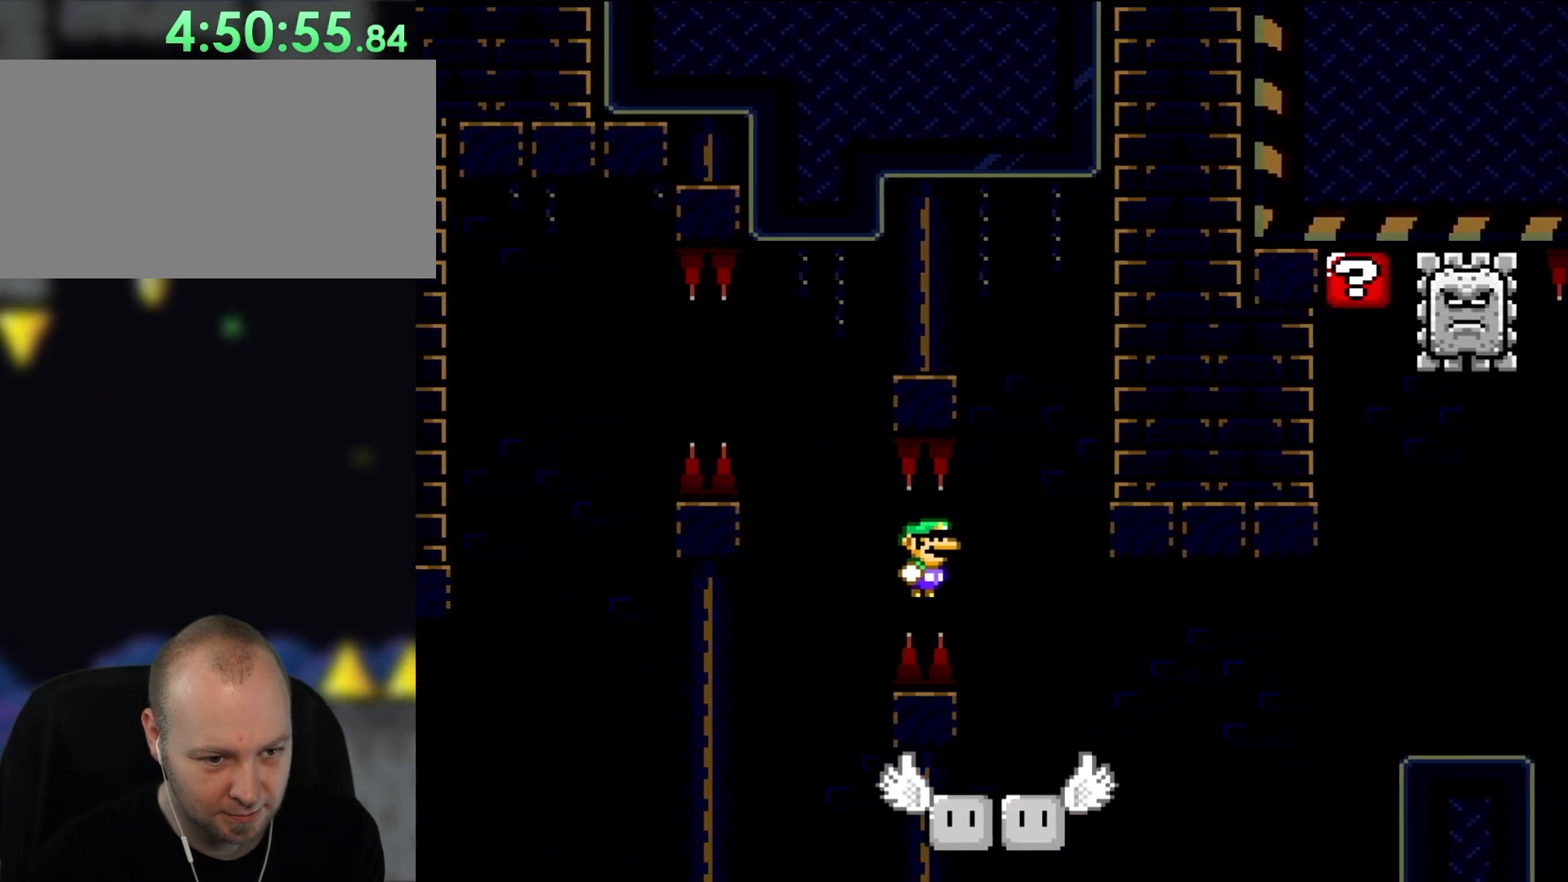
{"buttons": ["Y", "DPAD_RIGHT"], "events": [[250, "DPAD_UP", "down"], [283, "DPAD_LEFT", "down"], [283, "DPAD_RIGHT", "up"], [283, "DPAD_UP", "up"], [350, "DPAD_LEFT", "up"], [350, "DPAD_UP", "down"], [383, "DPAD_RIGHT", "down"], [383, "DPAD_UP", "up"]]}
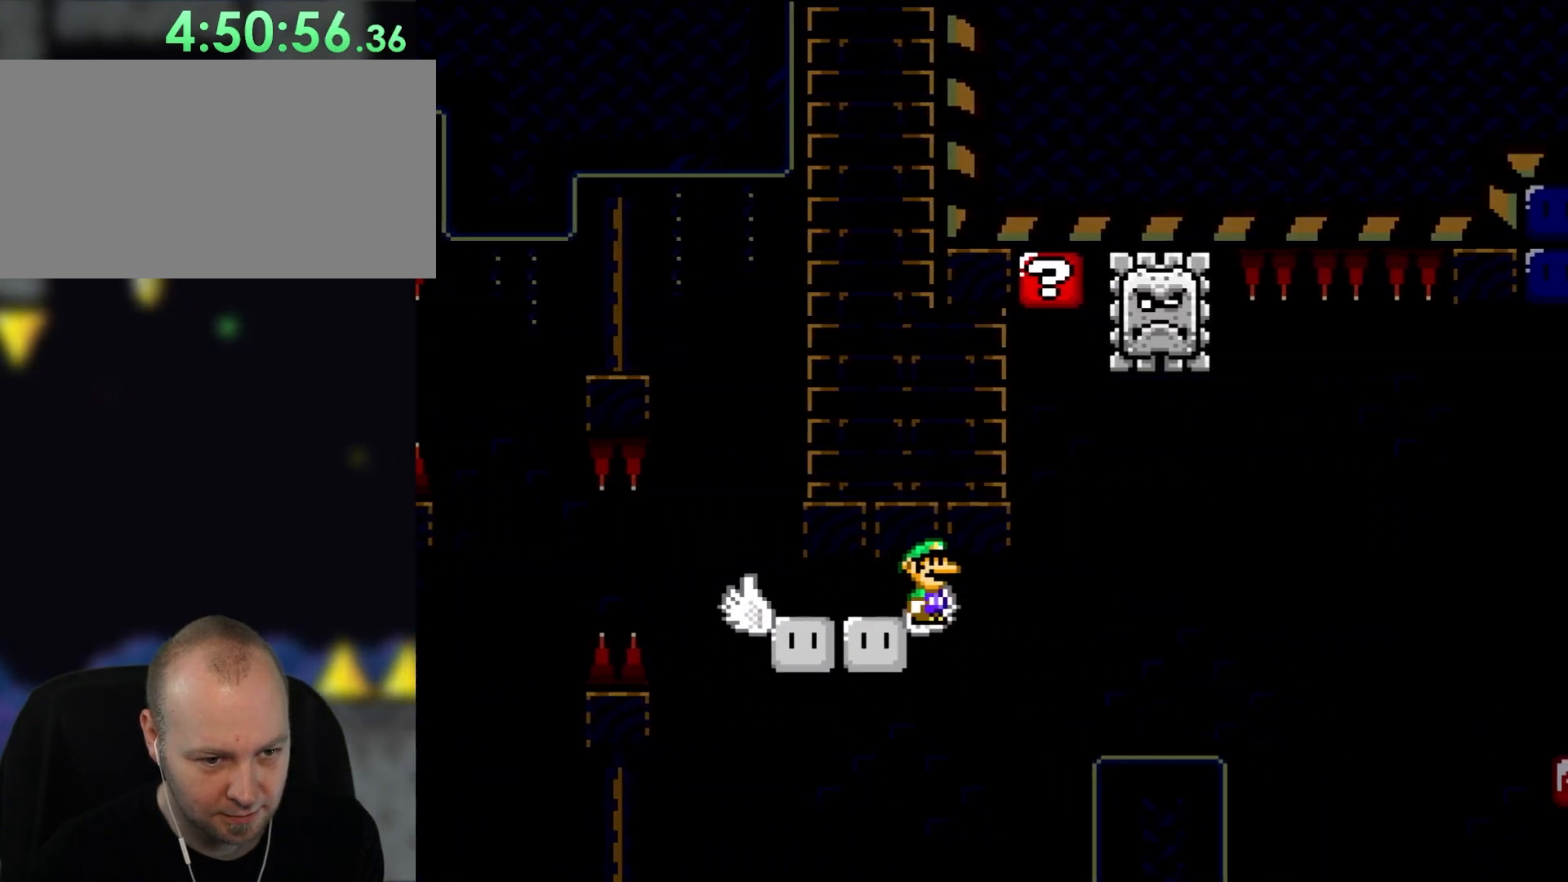
{"buttons": ["X", "DPAD_RIGHT"], "events": [[417, "X", "down"], [450, "Y", "up"]]}
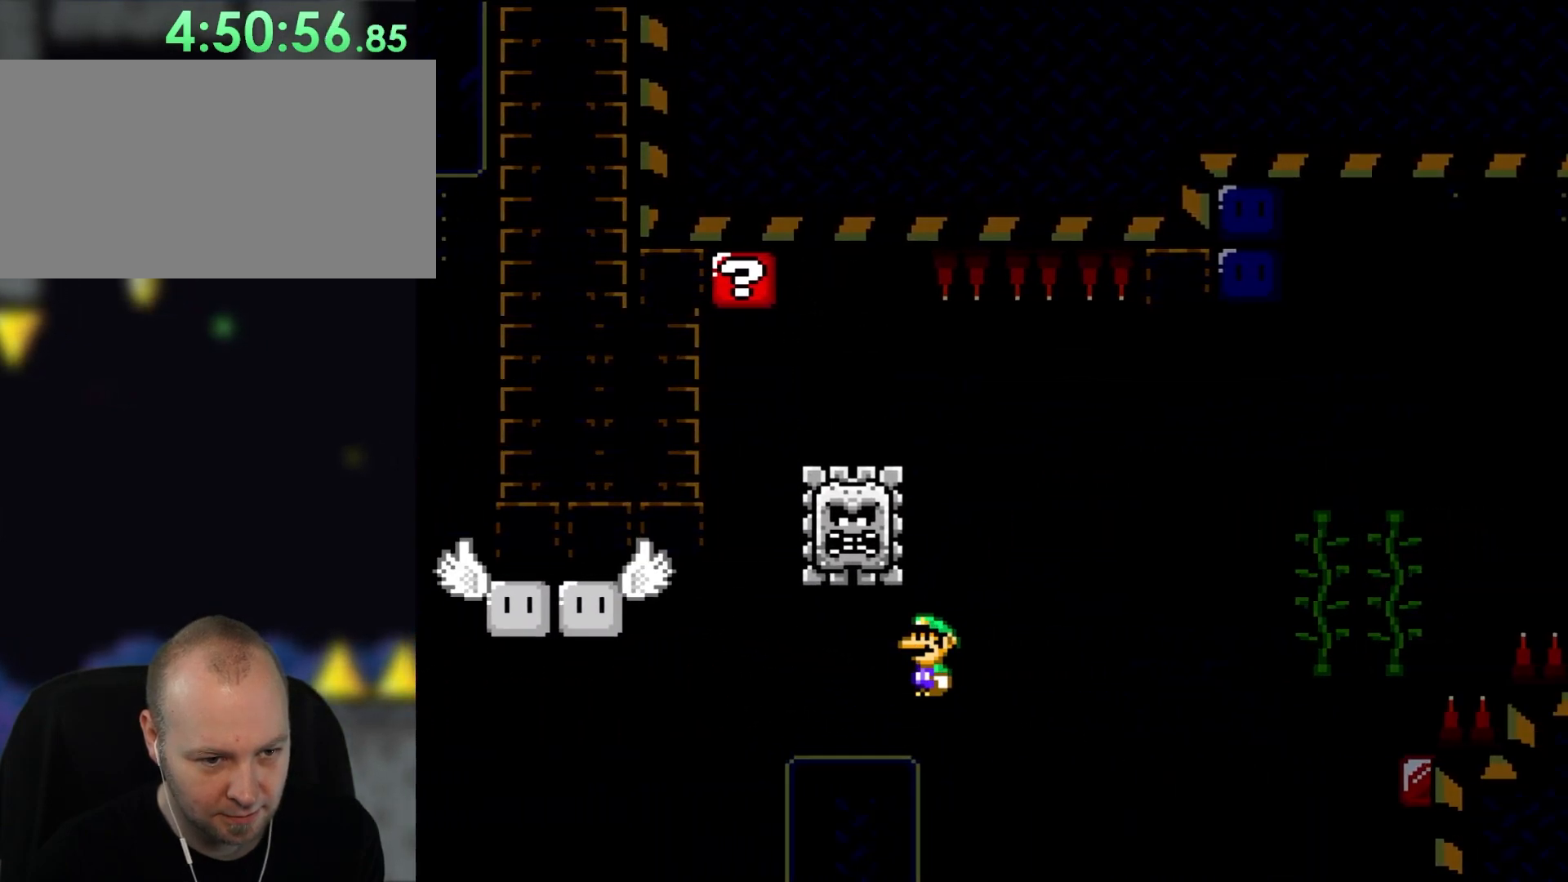
{"buttons": ["A", "X", "DPAD_LEFT"], "events": [[50, "A", "down"], [117, "DPAD_RIGHT", "up"], [117, "DPAD_UP", "down"], [150, "DPAD_LEFT", "down"], [150, "DPAD_UP", "up"], [250, "A", "up"], [450, "A", "down"]]}
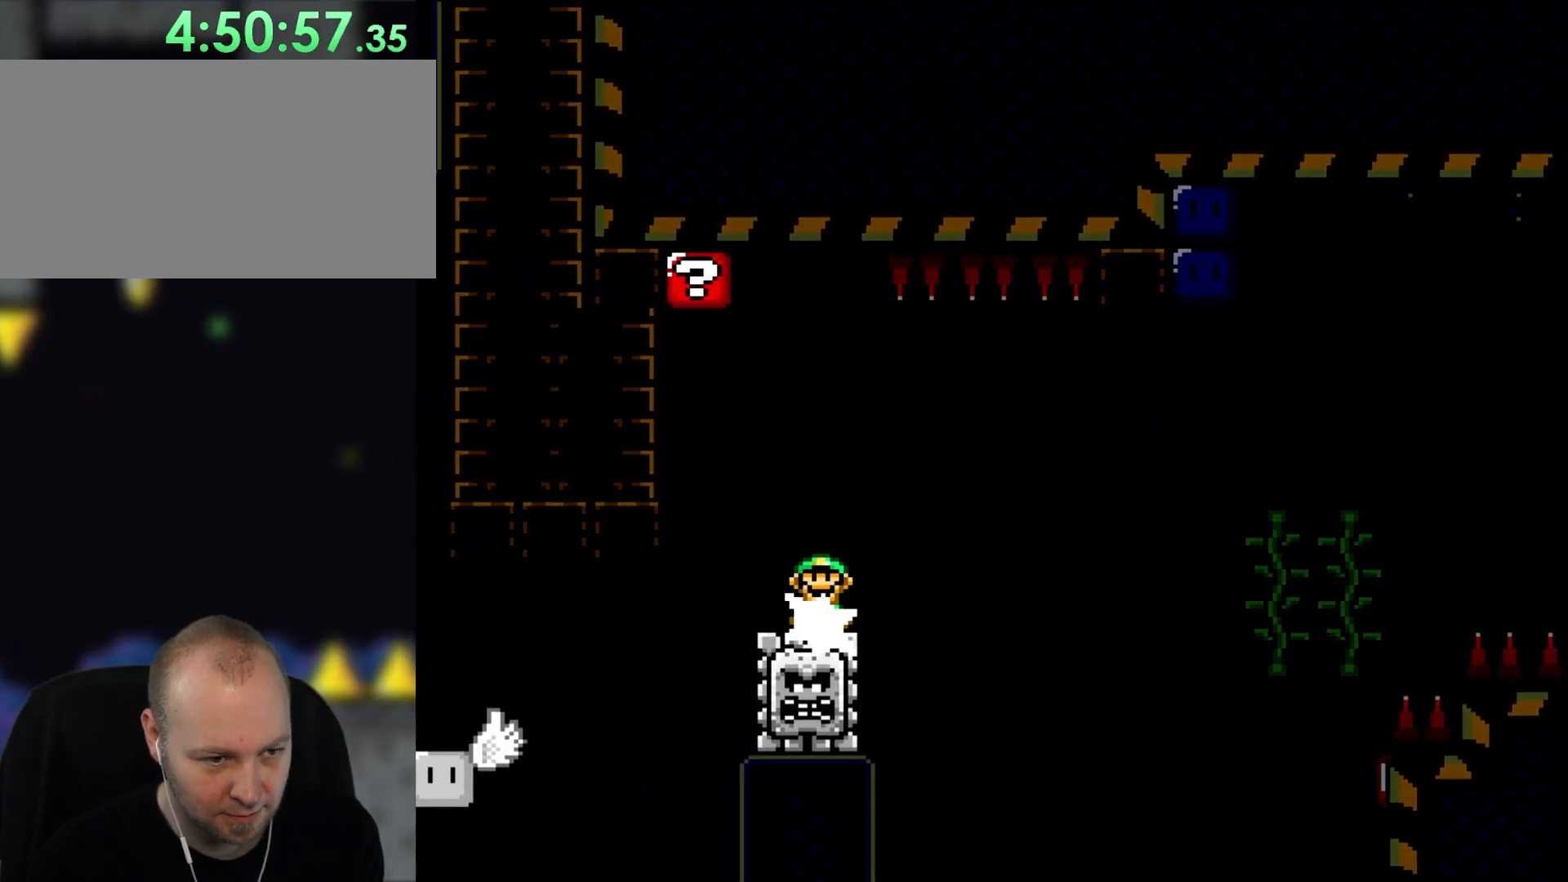
{"buttons": ["X", "DPAD_RIGHT"], "events": [[317, "DPAD_LEFT", "up"], [417, "DPAD_RIGHT", "down"], [483, "A", "up"]]}
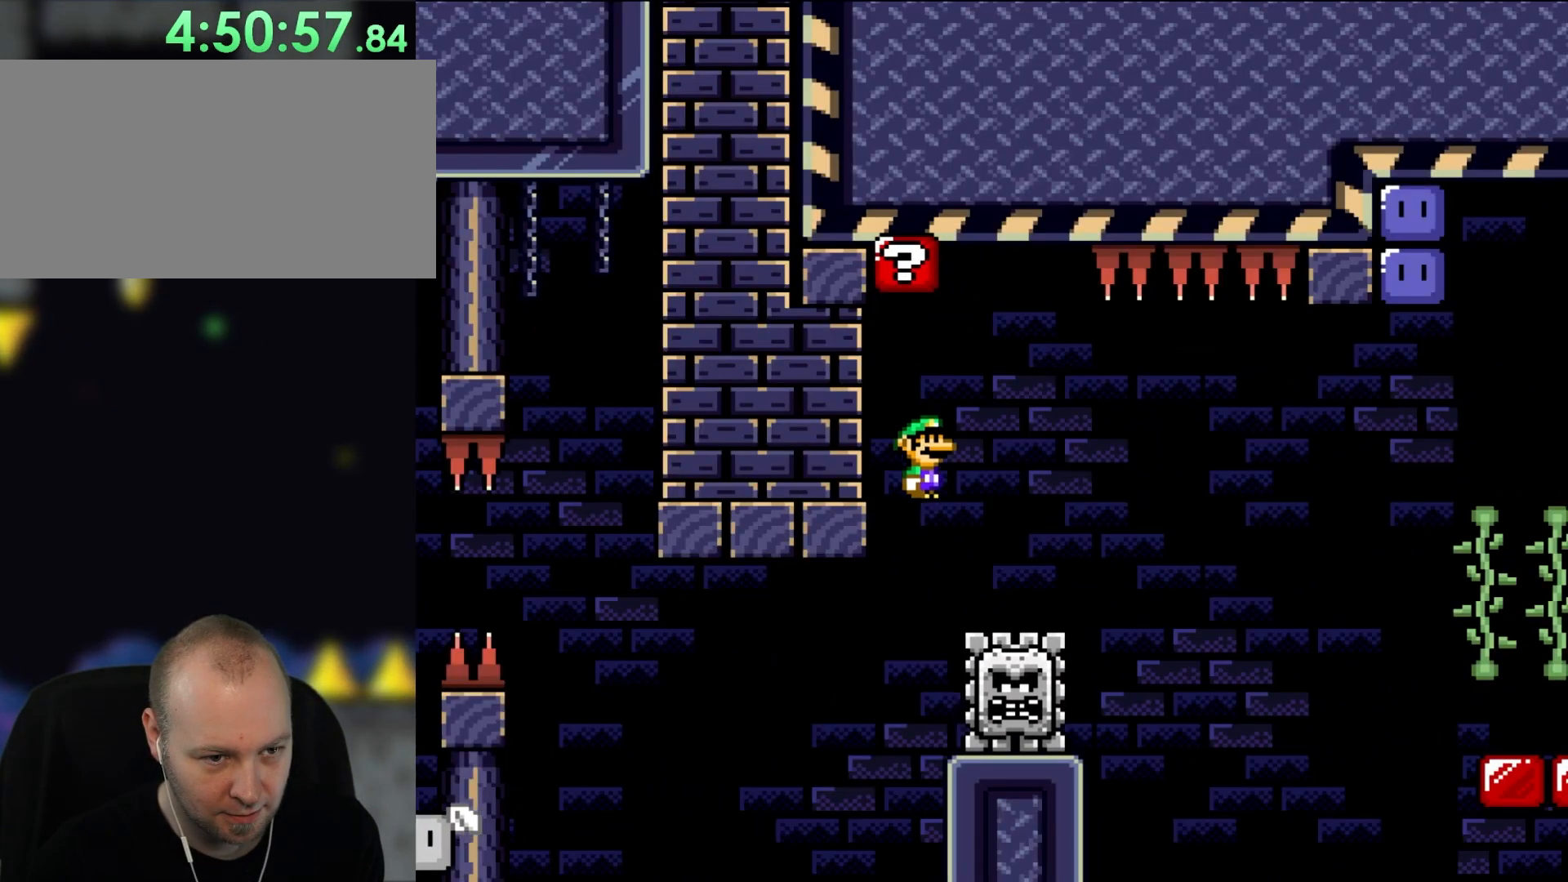
{"buttons": ["A", "X", "DPAD_RIGHT"], "events": [[150, "A", "down"], [317, "A", "up"], [450, "A", "down"]]}
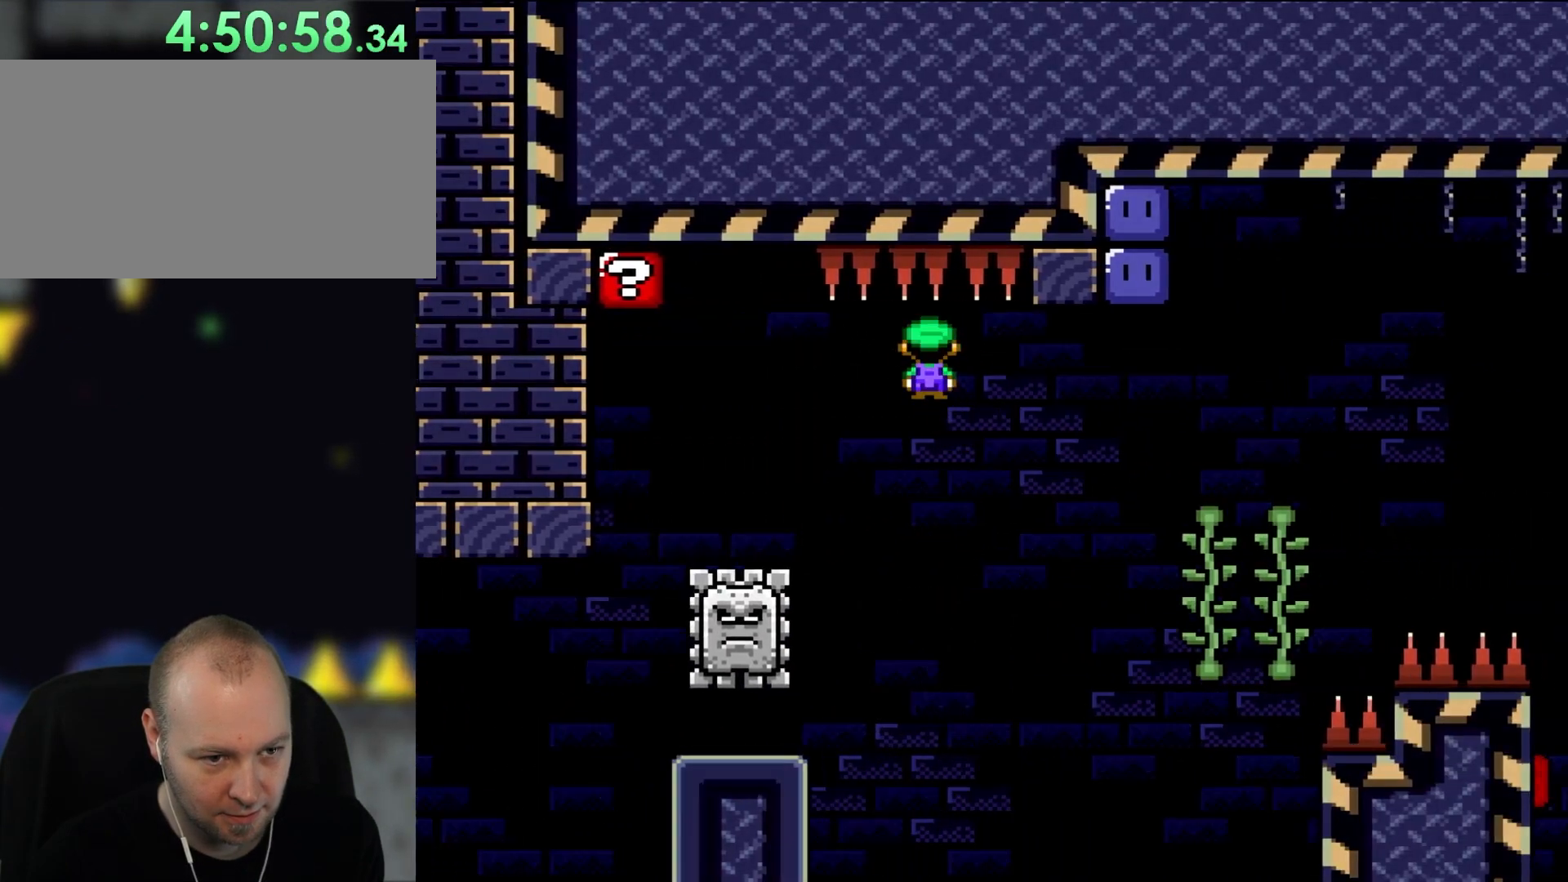
{"buttons": ["A", "X", "DPAD_UP", "DPAD_RIGHT"], "events": [[317, "DPAD_UP", "down"]]}
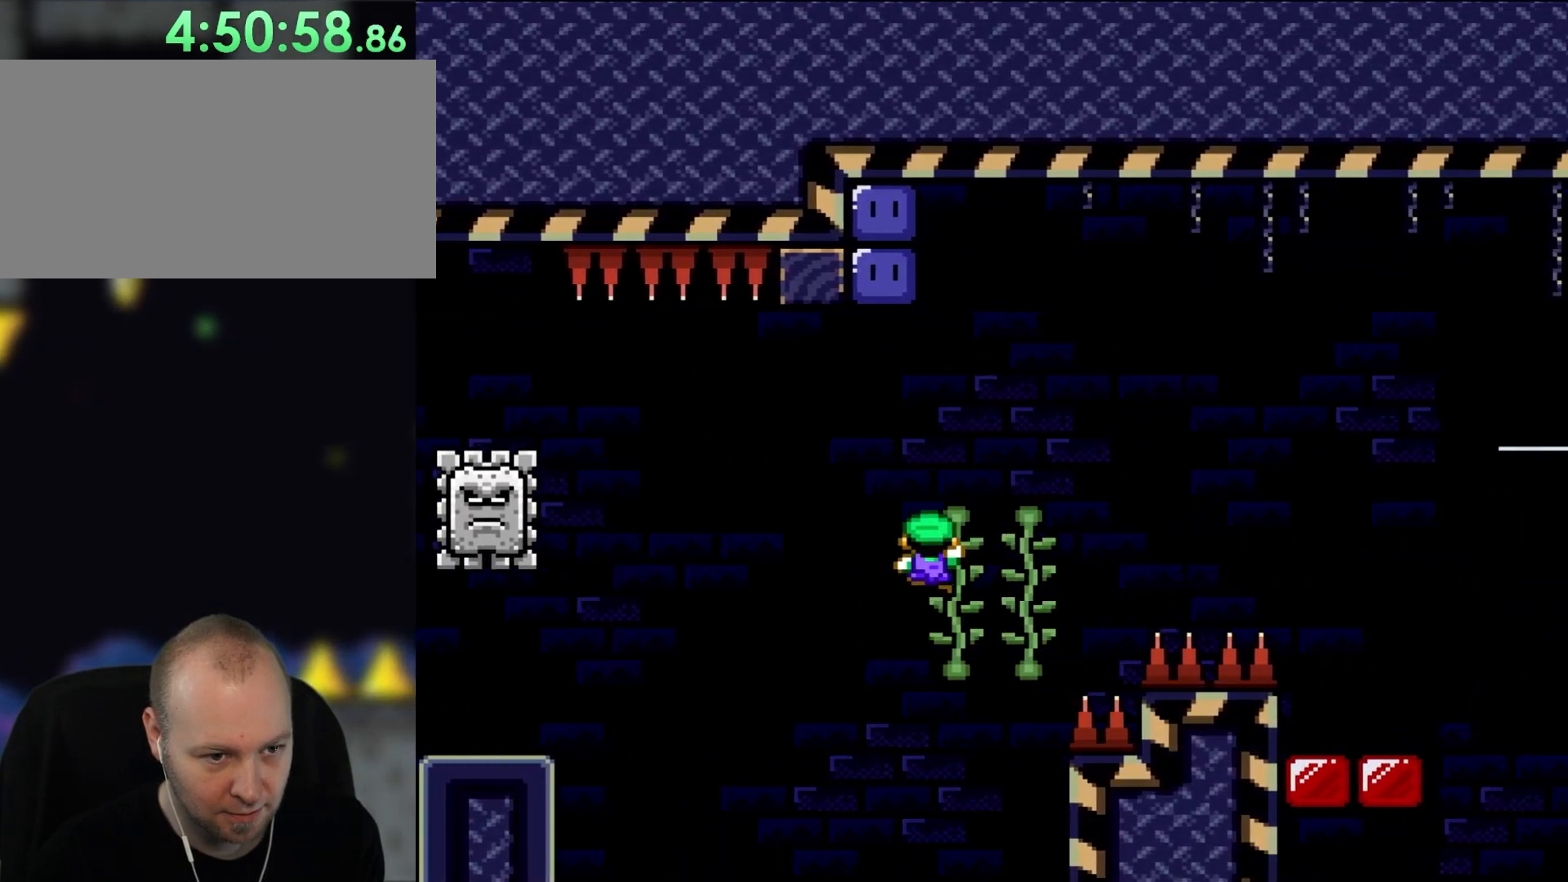
{"buttons": ["Y", "DPAD_LEFT"], "events": [[17, "A", "up"], [117, "DPAD_UP", "up"], [183, "Y", "down"], [250, "DPAD_RIGHT", "up"], [250, "X", "up"], [417, "DPAD_LEFT", "down"]]}
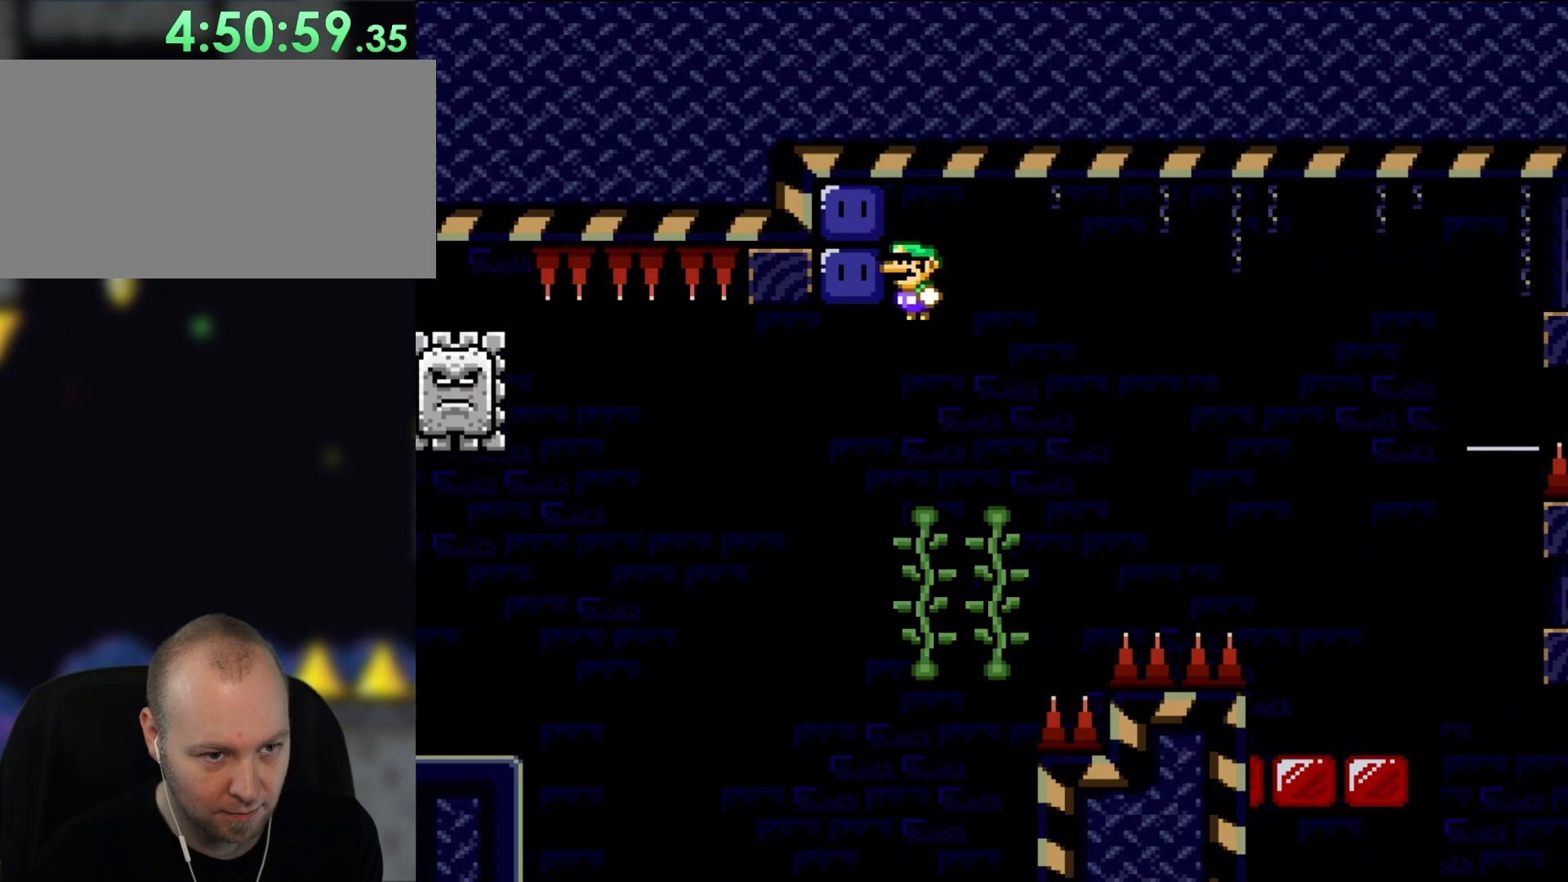
{"buttons": ["Y", "DPAD_UP", "DPAD_RIGHT"], "events": [[50, "Y", "up"], [117, "DPAD_LEFT", "up"], [150, "Y", "down"], [417, "DPAD_RIGHT", "down"], [483, "DPAD_UP", "down"]]}
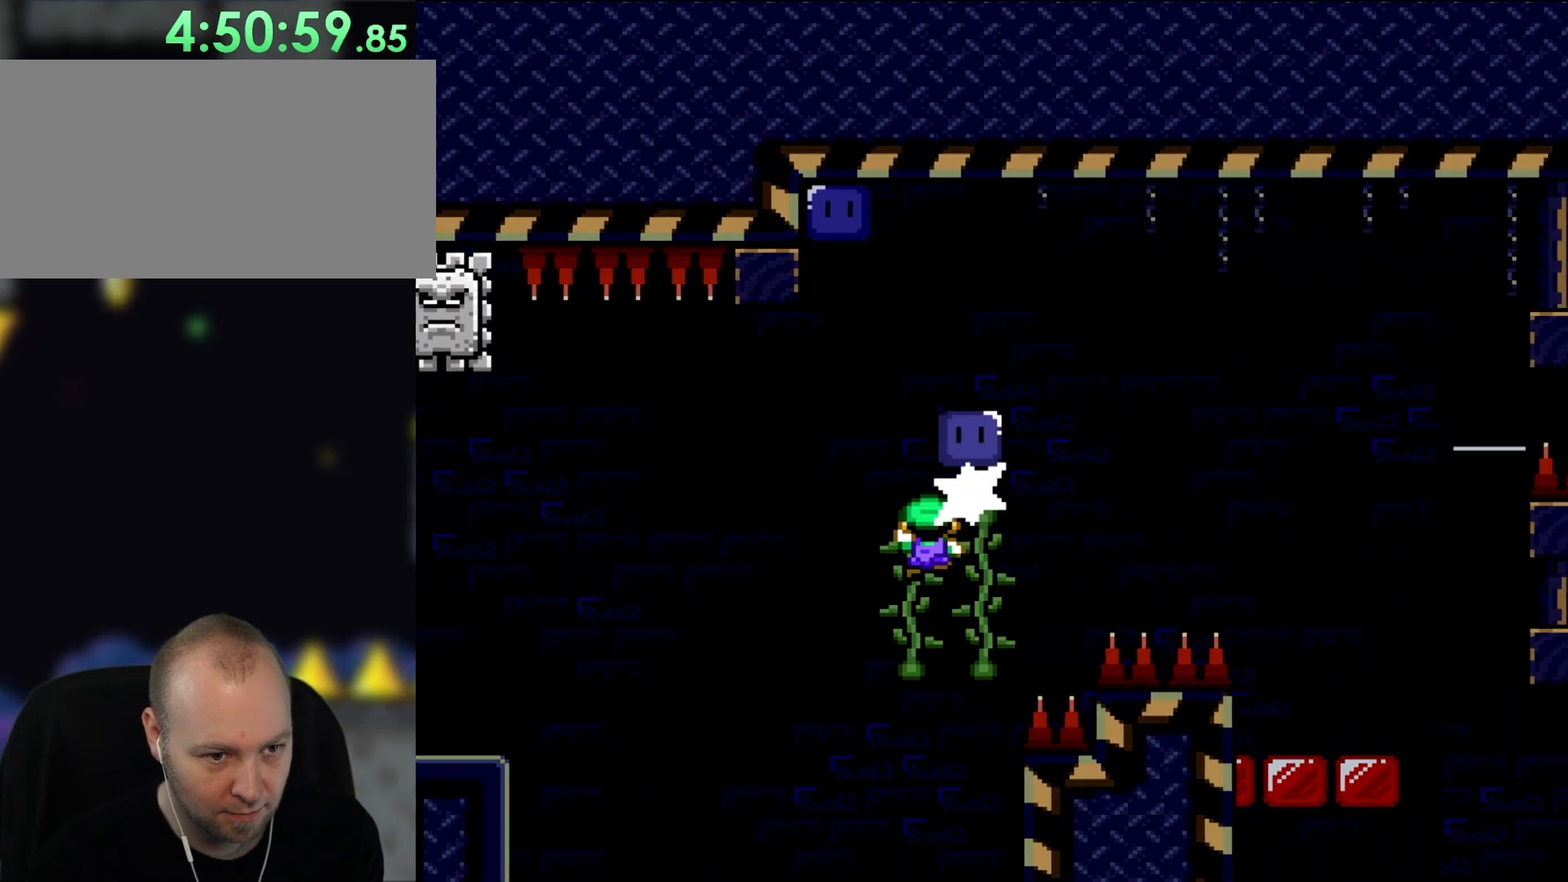
{"buttons": ["Y", "DPAD_RIGHT"], "events": [[50, "DPAD_RIGHT", "up"], [83, "Y", "up"], [217, "Y", "down"], [250, "DPAD_RIGHT", "down"], [250, "DPAD_UP", "up"]]}
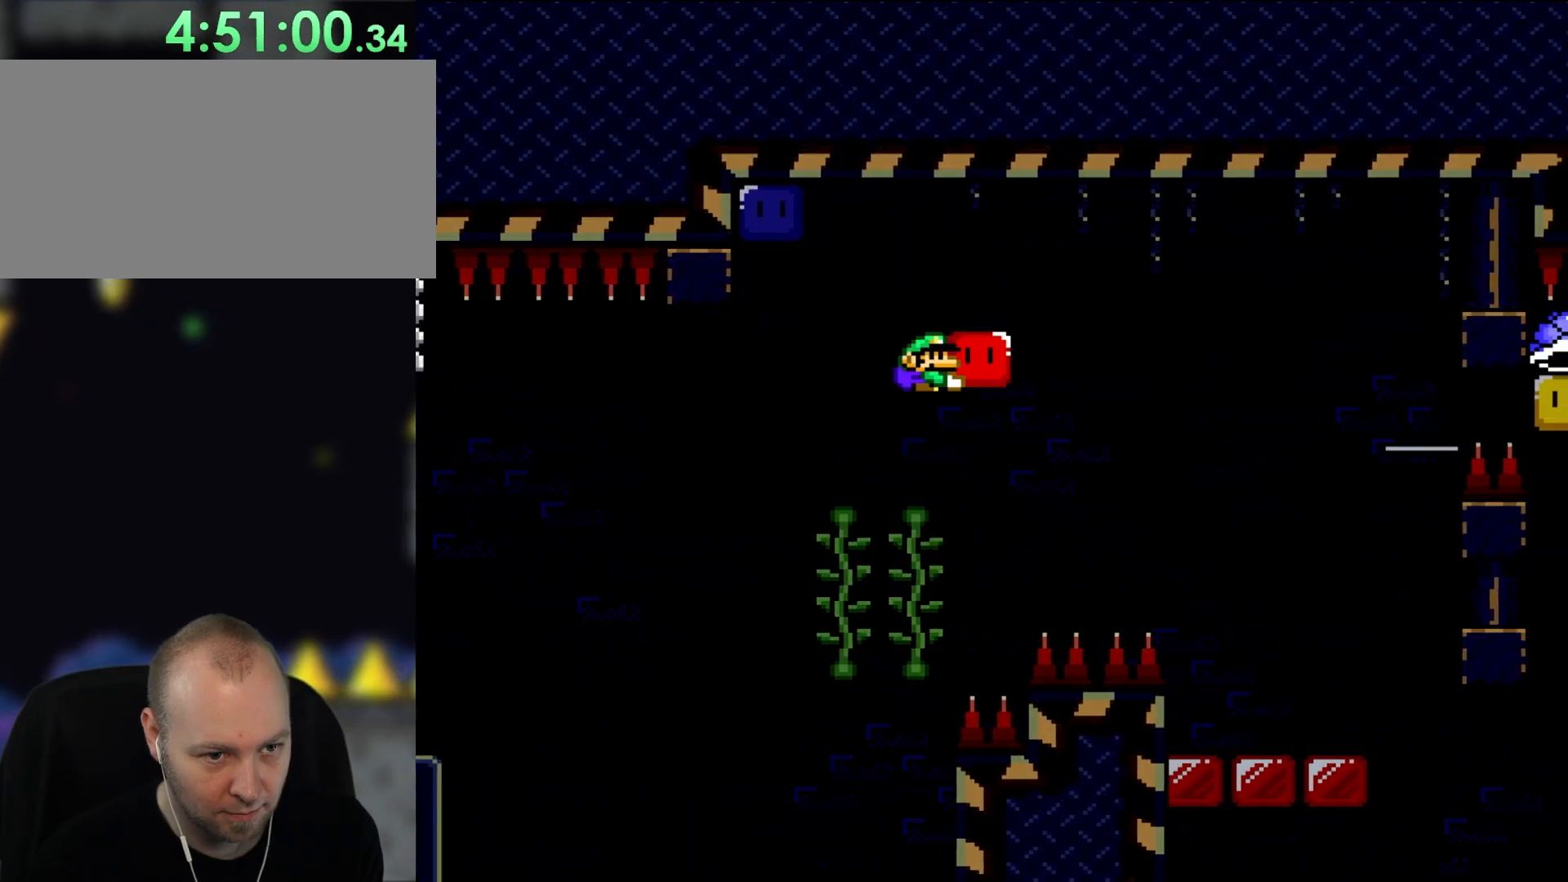
{"buttons": ["Y", "DPAD_RIGHT"], "events": []}
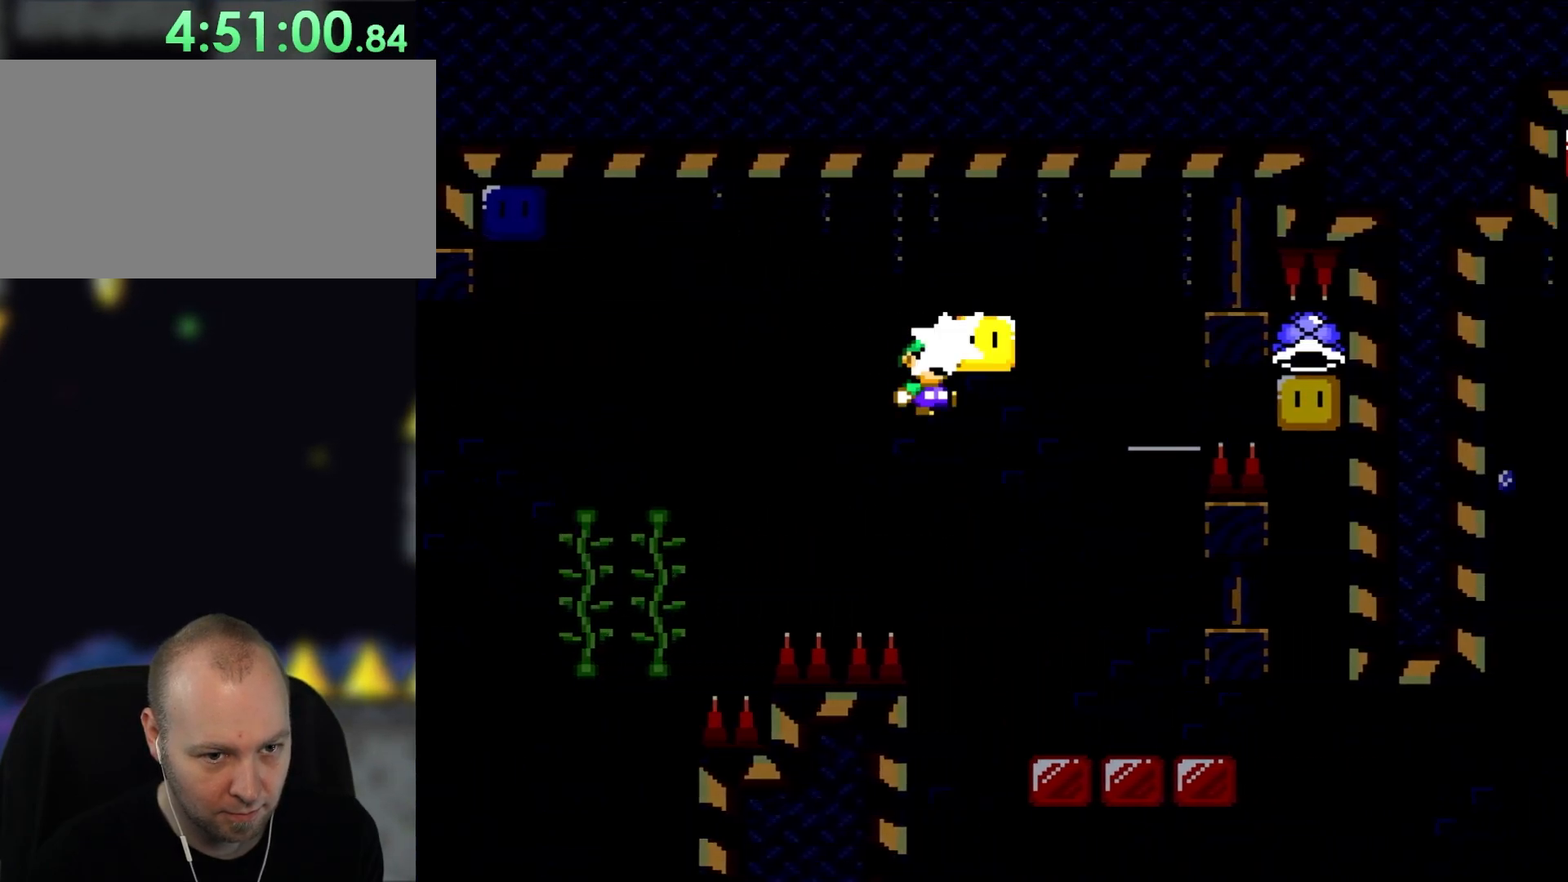
{"buttons": ["Y", "DPAD_RIGHT"], "events": [[83, "Y", "up"], [183, "Y", "down"]]}
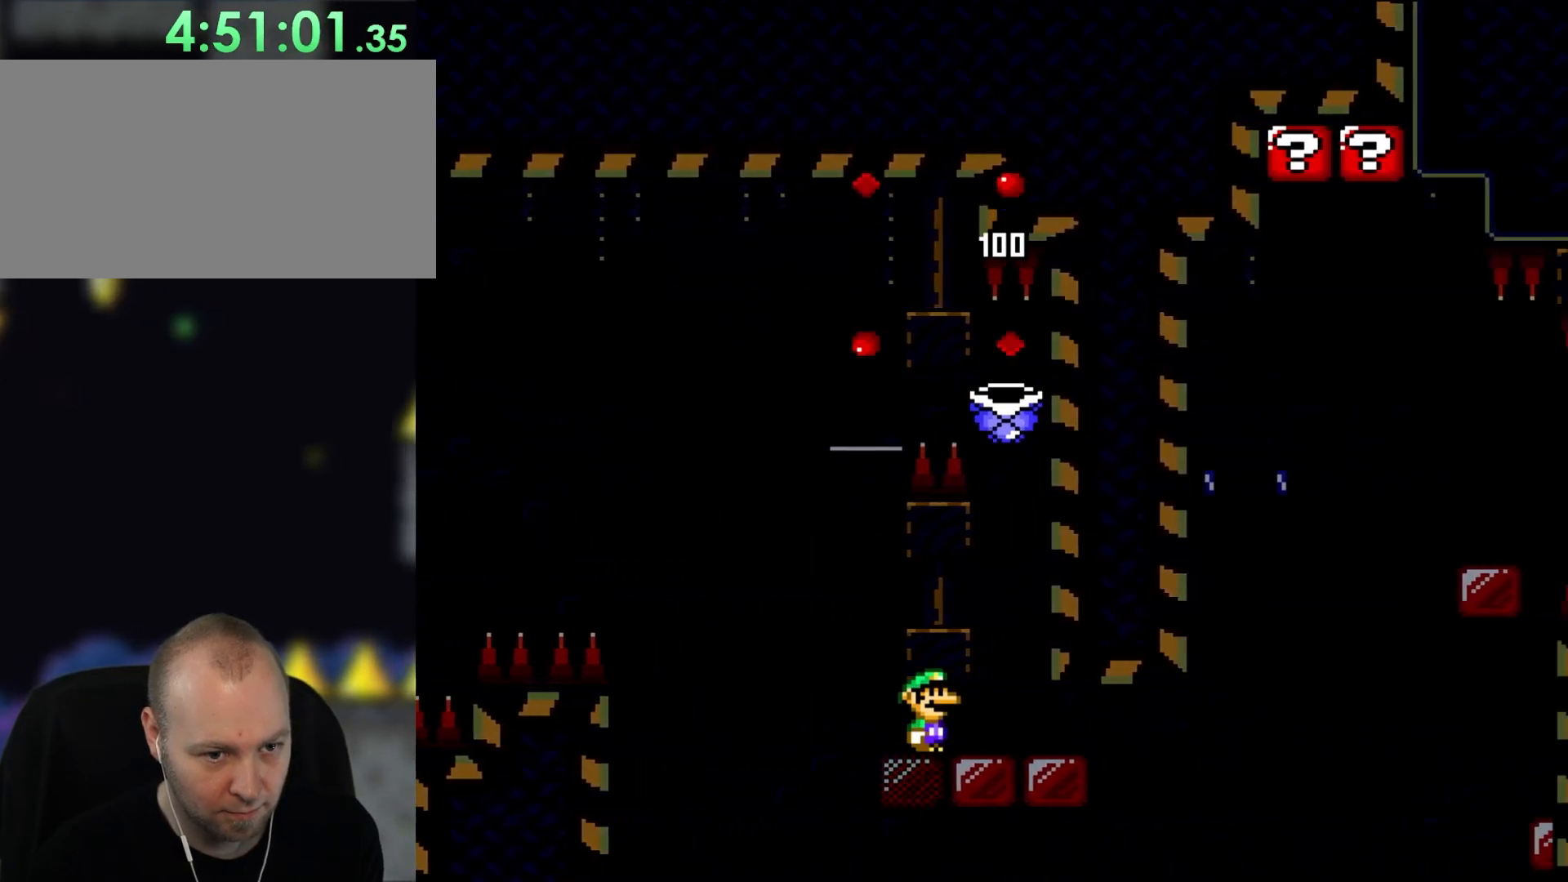
{"buttons": ["Y", "DPAD_RIGHT"], "events": [[117, "DPAD_UP", "down"], [150, "DPAD_LEFT", "down"], [150, "DPAD_RIGHT", "up"], [150, "DPAD_UP", "up"], [283, "DPAD_LEFT", "up"], [283, "DPAD_UP", "down"], [317, "DPAD_RIGHT", "down"], [317, "DPAD_UP", "up"]]}
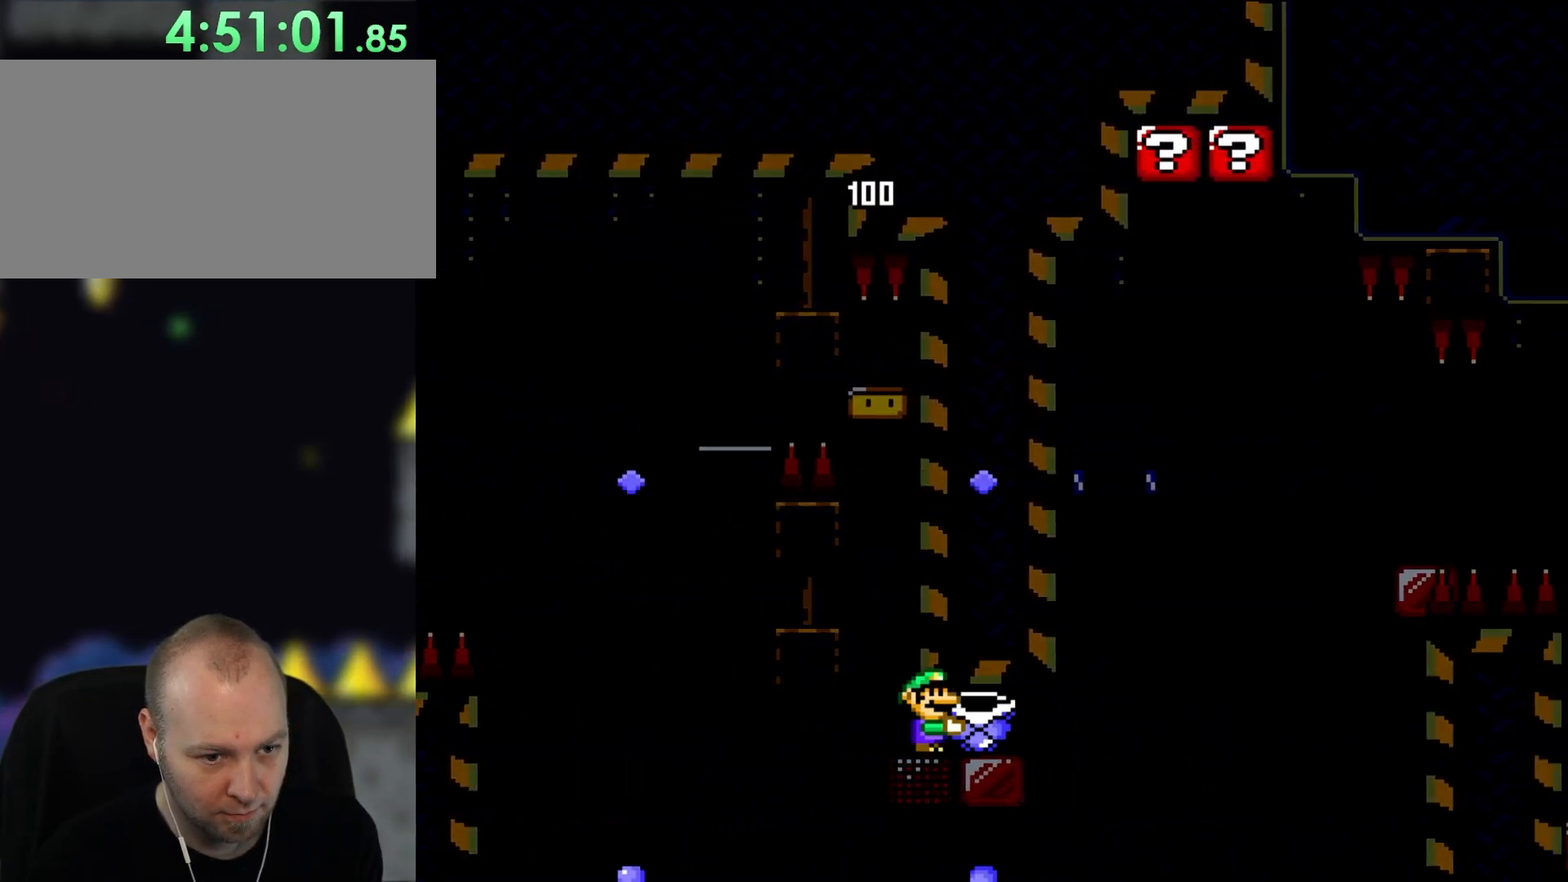
{"buttons": ["Y", "DPAD_LEFT"], "events": [[450, "DPAD_UP", "down"], [483, "DPAD_LEFT", "down"], [483, "DPAD_RIGHT", "up"], [483, "DPAD_UP", "up"]]}
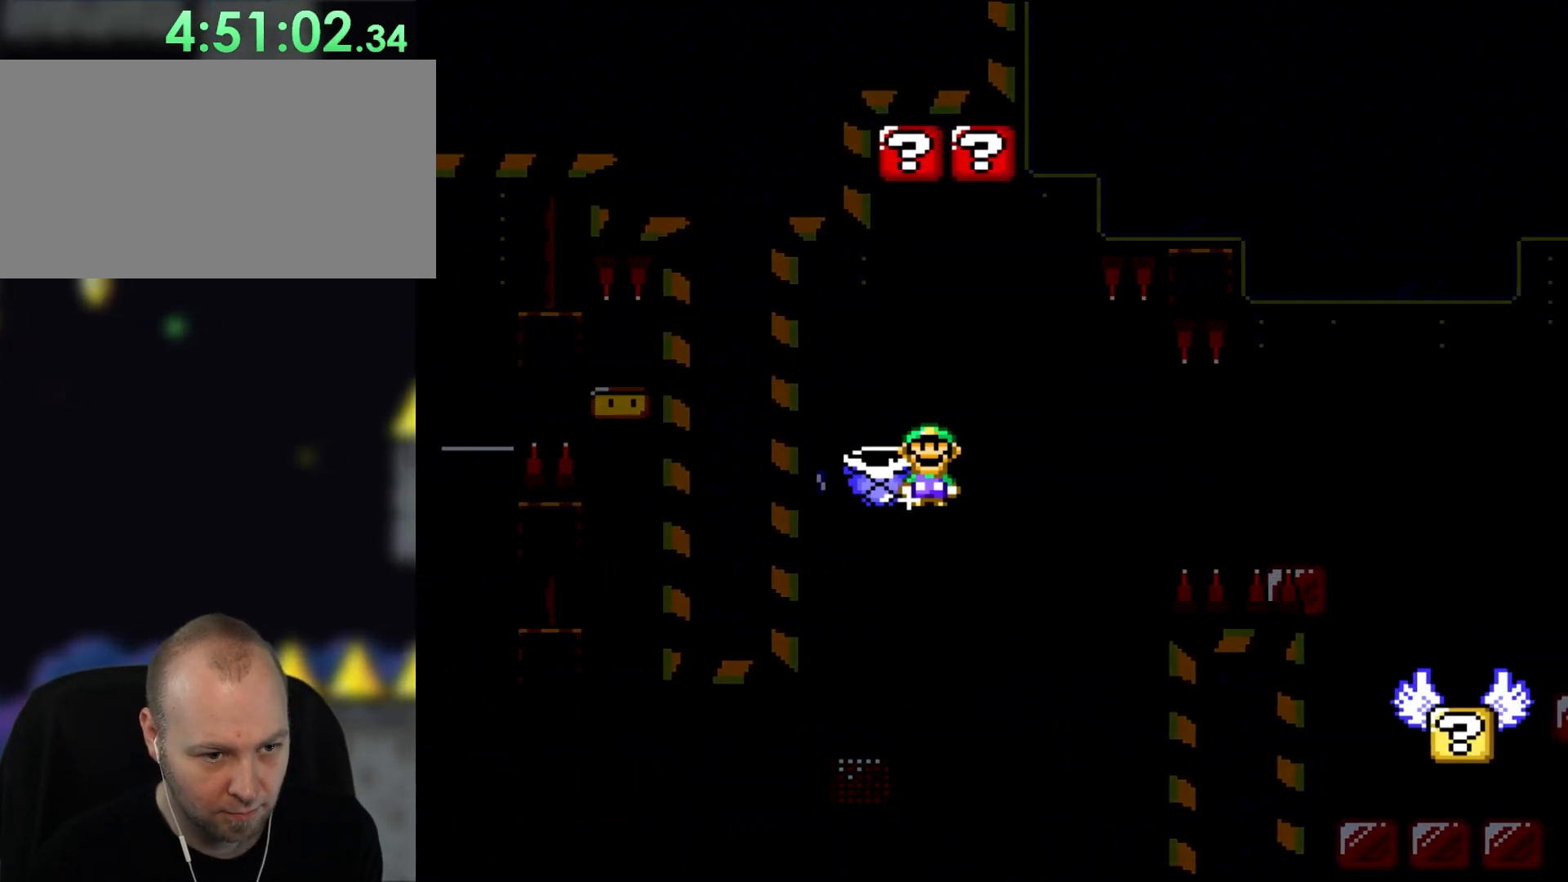
{"buttons": ["Y", "DPAD_LEFT"], "events": [[83, "DPAD_LEFT", "up"], [350, "Y", "up"], [417, "Y", "down"], [450, "DPAD_LEFT", "down"]]}
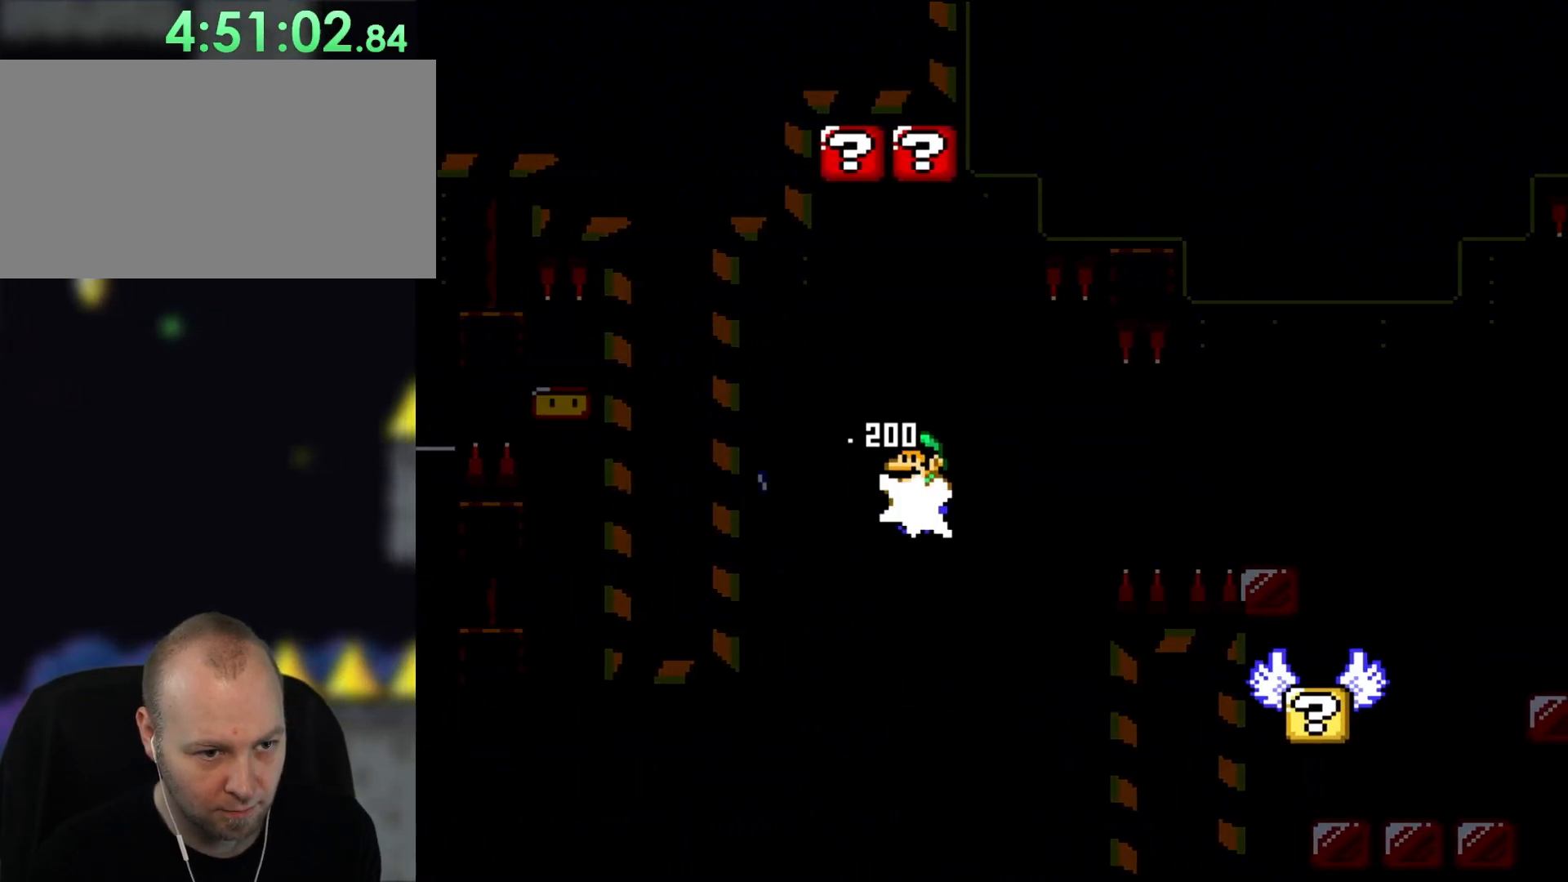
{"buttons": ["Y"], "events": [[83, "DPAD_LEFT", "up"], [283, "DPAD_RIGHT", "down"], [383, "DPAD_RIGHT", "up"]]}
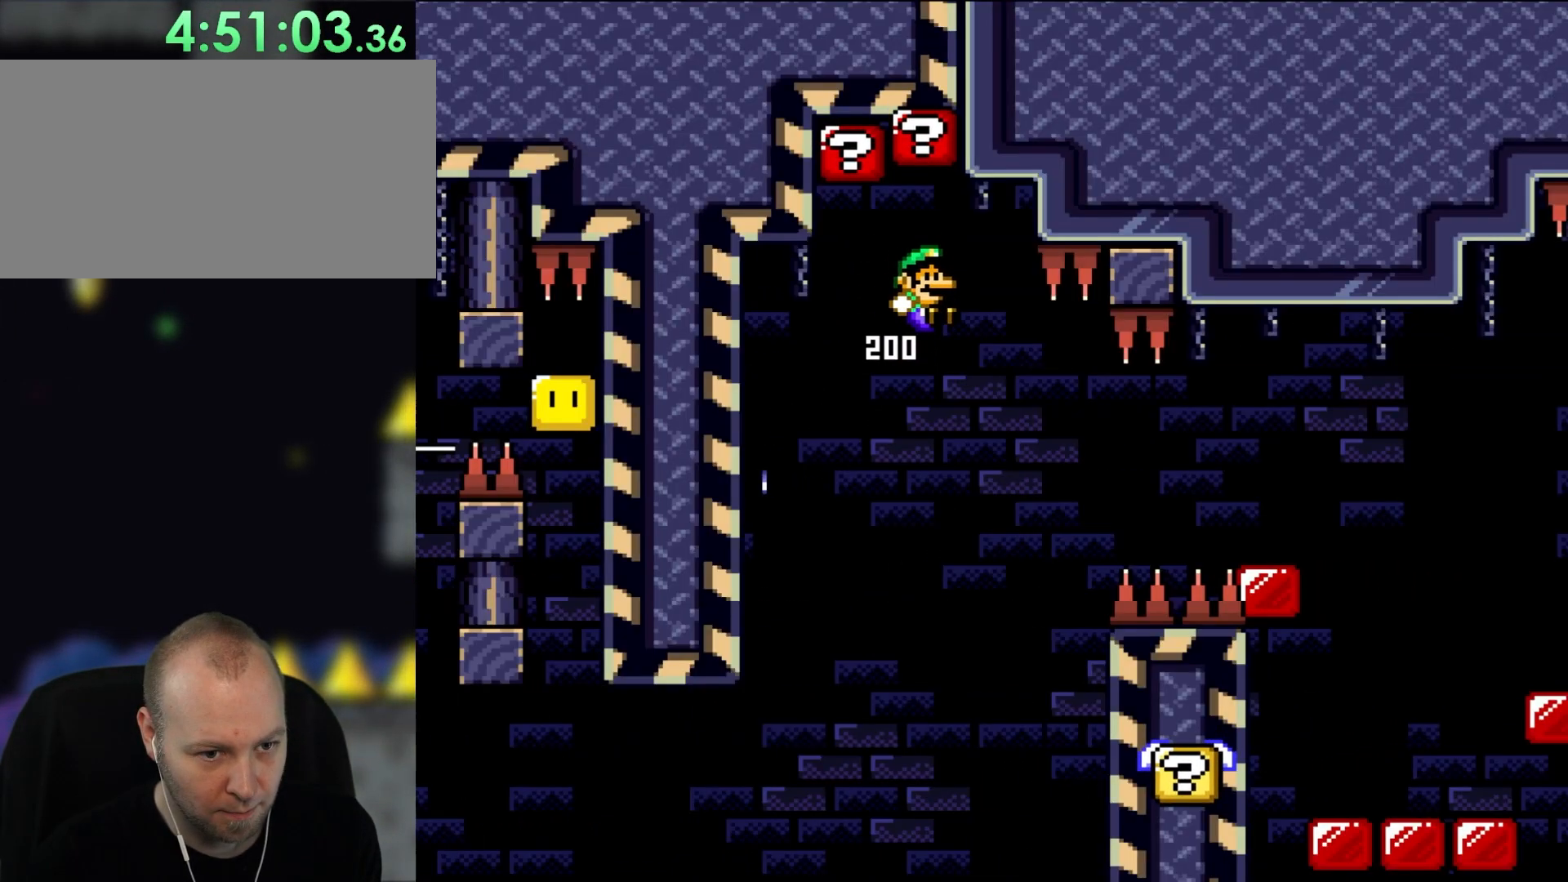
{"buttons": ["Y", "DPAD_LEFT"], "events": [[150, "DPAD_RIGHT", "down"], [417, "DPAD_RIGHT", "up"], [417, "DPAD_UP", "down"], [450, "DPAD_LEFT", "down"], [450, "DPAD_UP", "up"]]}